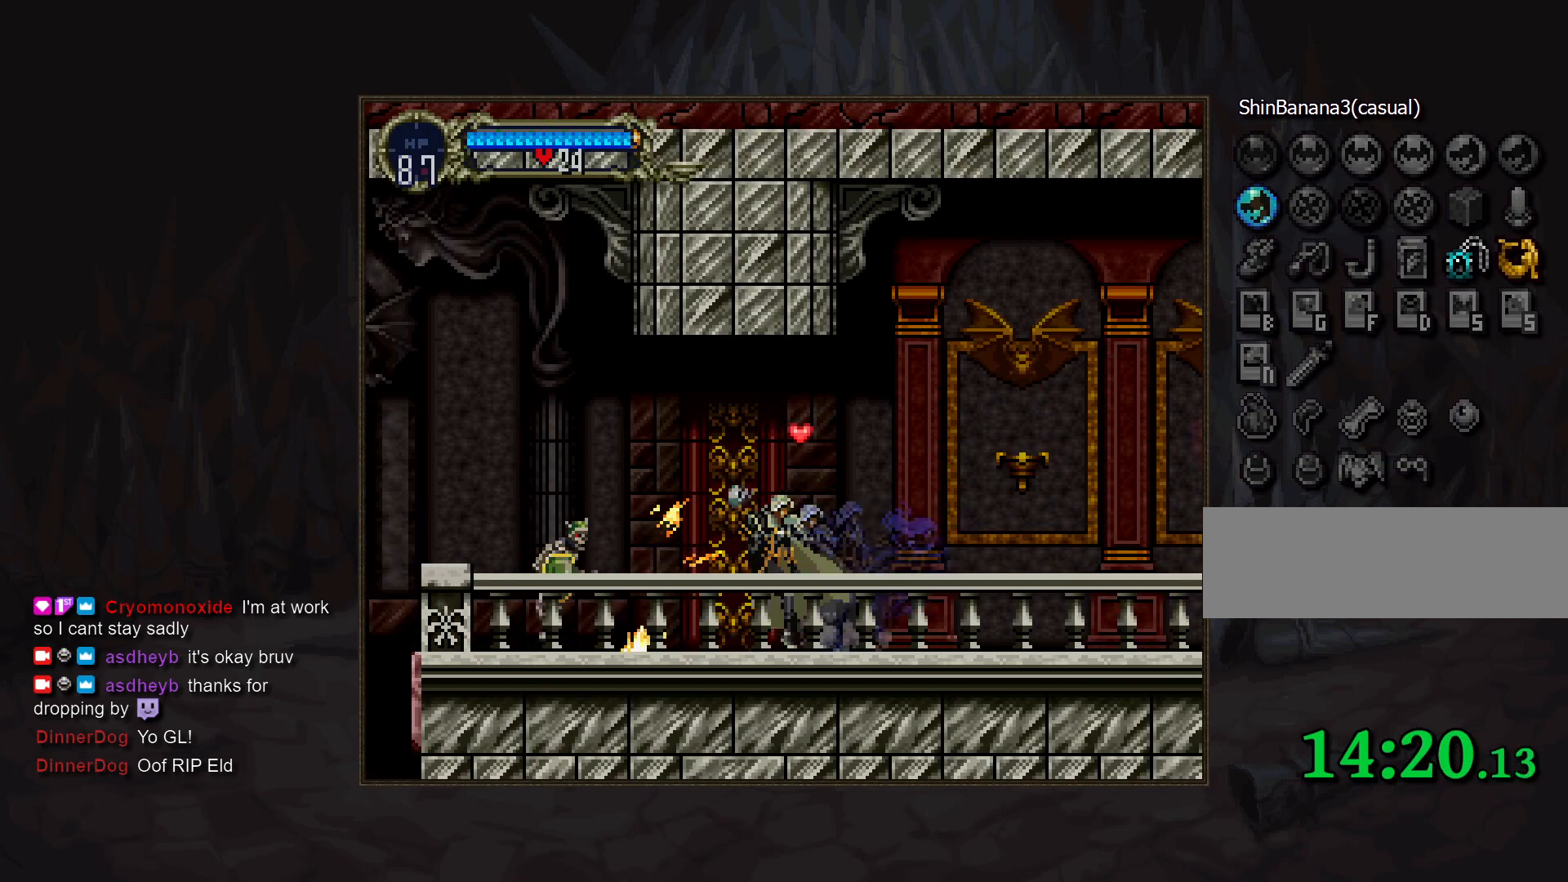
Gameplay with a controller (PlayStation layout); each line is a JSON object with the inputs held at the frame after it. "events" lists button and stick changes between this image and that frame as [ms after this image, input, new state], when the widget could be followed in between. Not read: DPAD_LEFT L3 R3.
{"buttons": ["TRIANGLE", "DPAD_RIGHT"], "events": [[100, "DPAD_DOWN", "down"], [217, "SQUARE", "down"], [300, "SQUARE", "up"], [333, "DPAD_DOWN", "up"], [417, "DPAD_RIGHT", "down"], [483, "TRIANGLE", "down"]]}
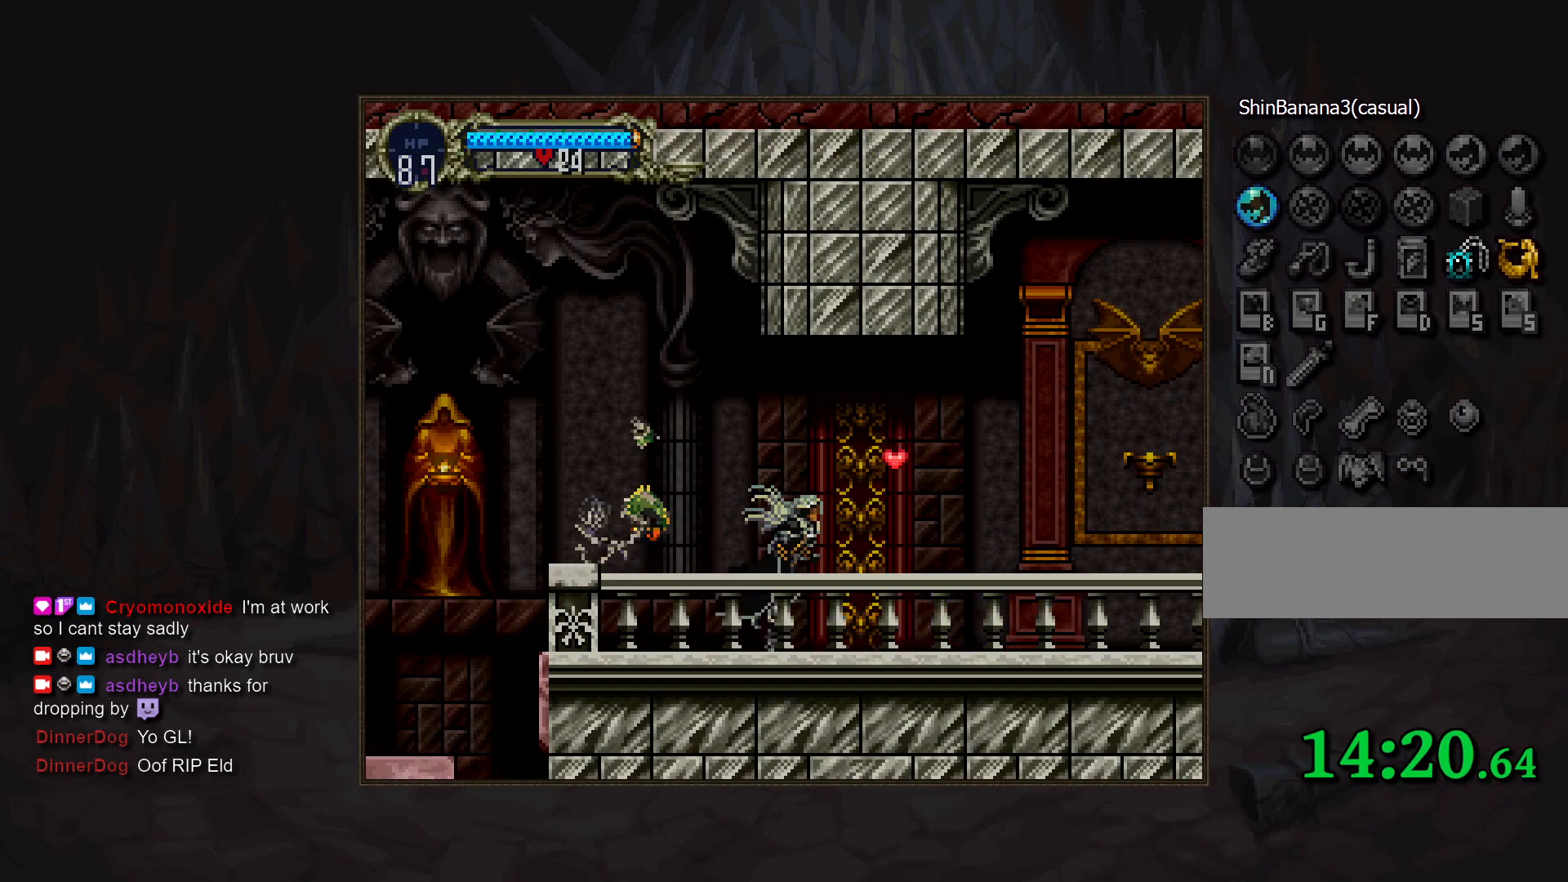
{"buttons": [], "events": [[50, "TRIANGLE", "up"], [83, "DPAD_RIGHT", "up"], [100, "CIRCLE", "down"], [150, "TRIANGLE", "down"], [200, "TRIANGLE", "up"], [217, "CIRCLE", "up"], [283, "CIRCLE", "down"], [317, "TRIANGLE", "down"], [367, "TRIANGLE", "up"], [400, "CIRCLE", "up"]]}
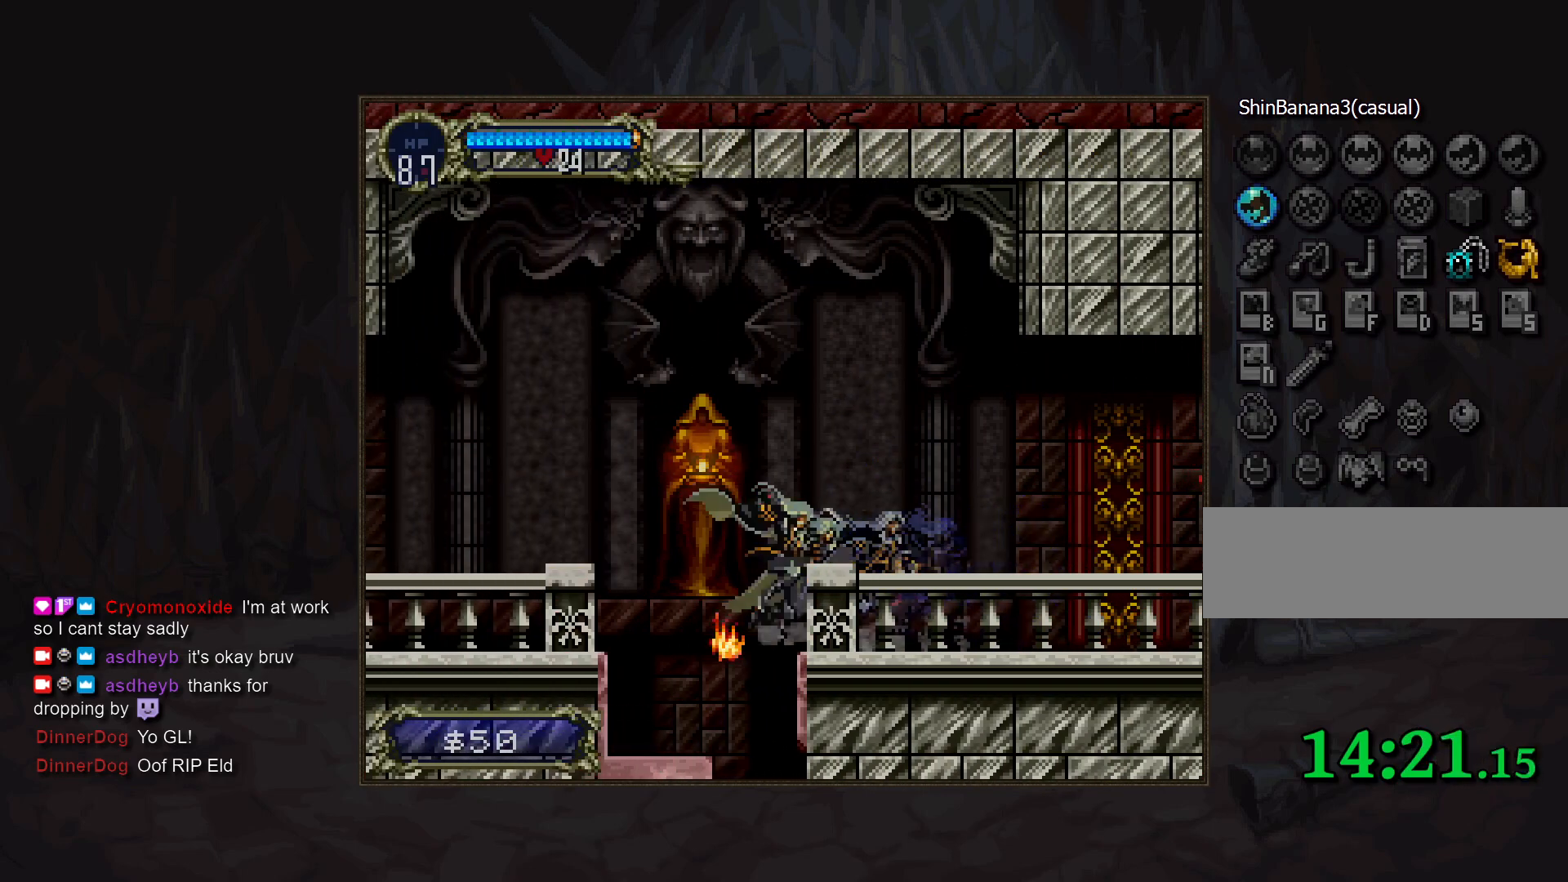
{"buttons": [], "events": []}
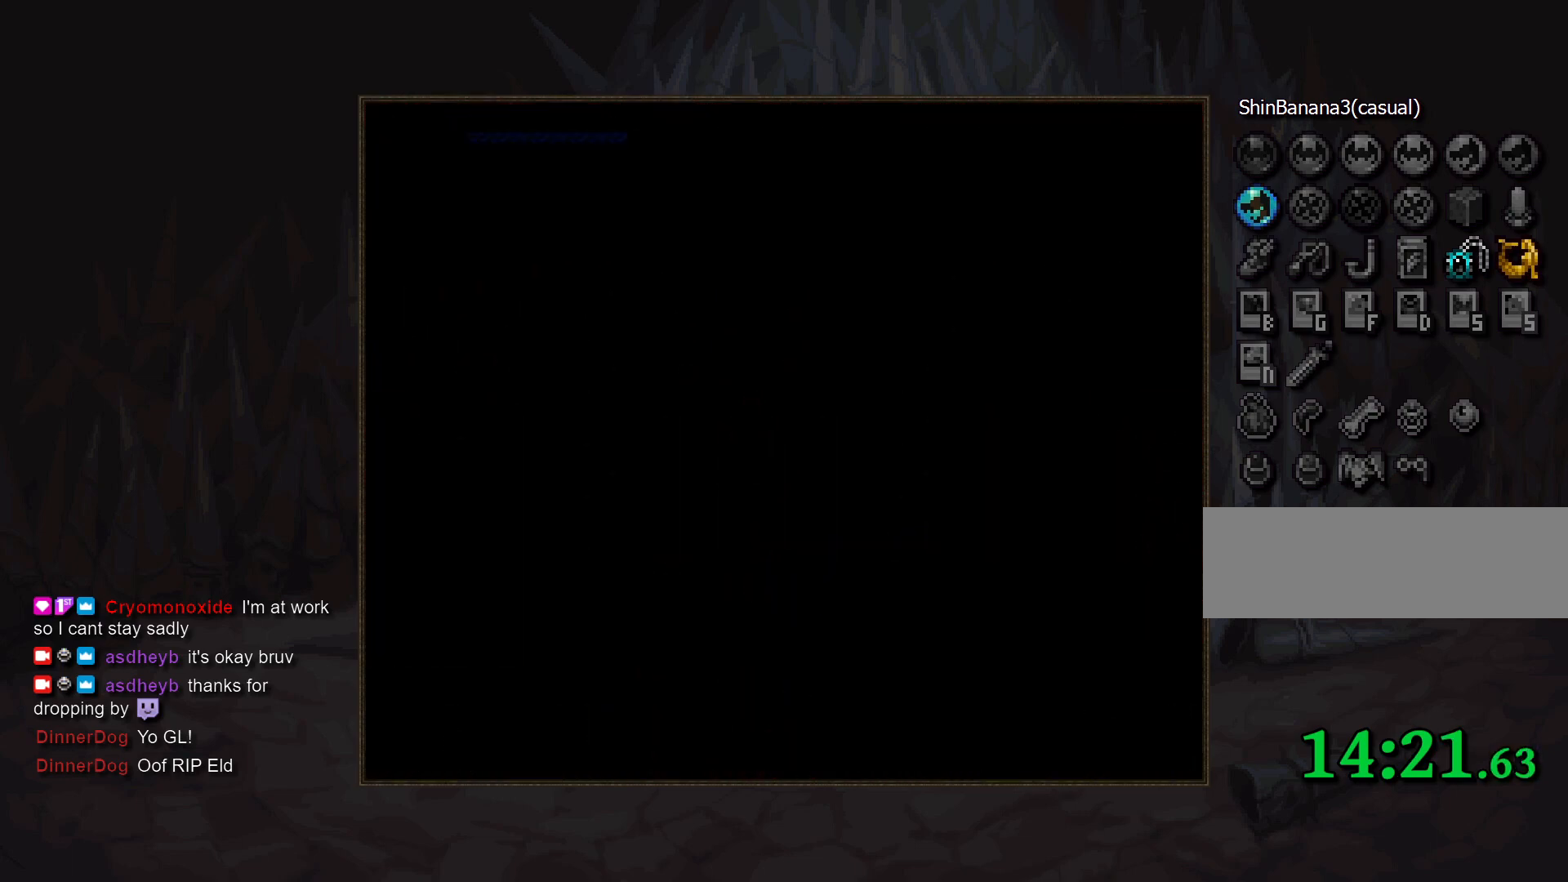
{"buttons": [], "events": [[50, "DPAD_RIGHT", "down"], [367, "CIRCLE", "down"], [433, "CIRCLE", "up"], [467, "DPAD_RIGHT", "up"]]}
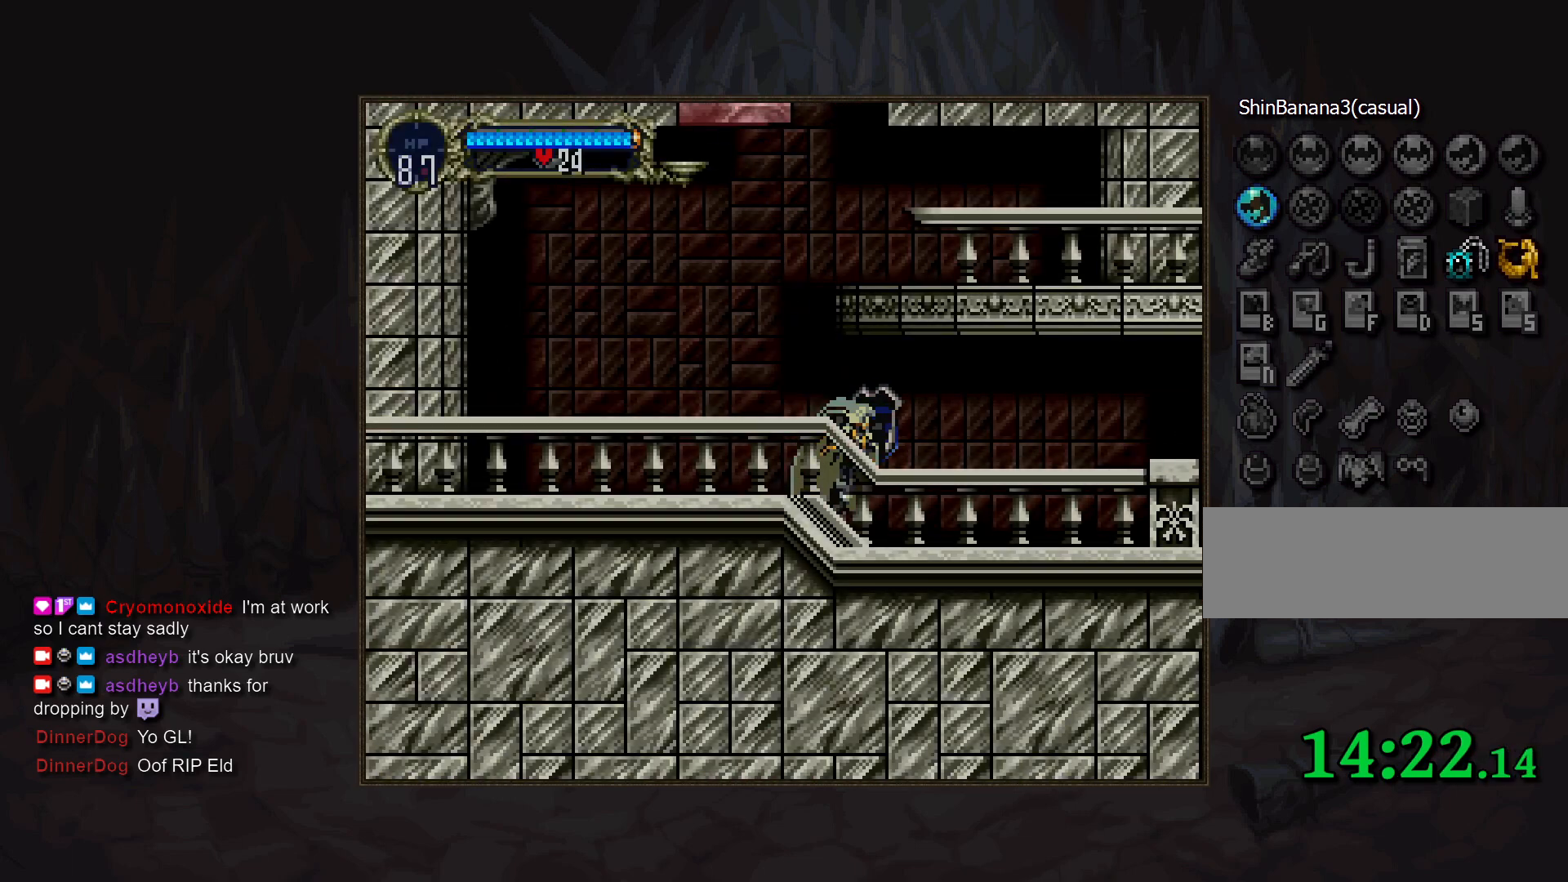
{"buttons": [], "events": [[33, "TRIANGLE", "down"], [117, "TRIANGLE", "up"], [167, "CIRCLE", "down"], [217, "TRIANGLE", "down"], [267, "TRIANGLE", "up"], [283, "CIRCLE", "up"], [350, "CIRCLE", "down"], [367, "TRIANGLE", "down"], [400, "TRIANGLE", "up"], [433, "CIRCLE", "up"]]}
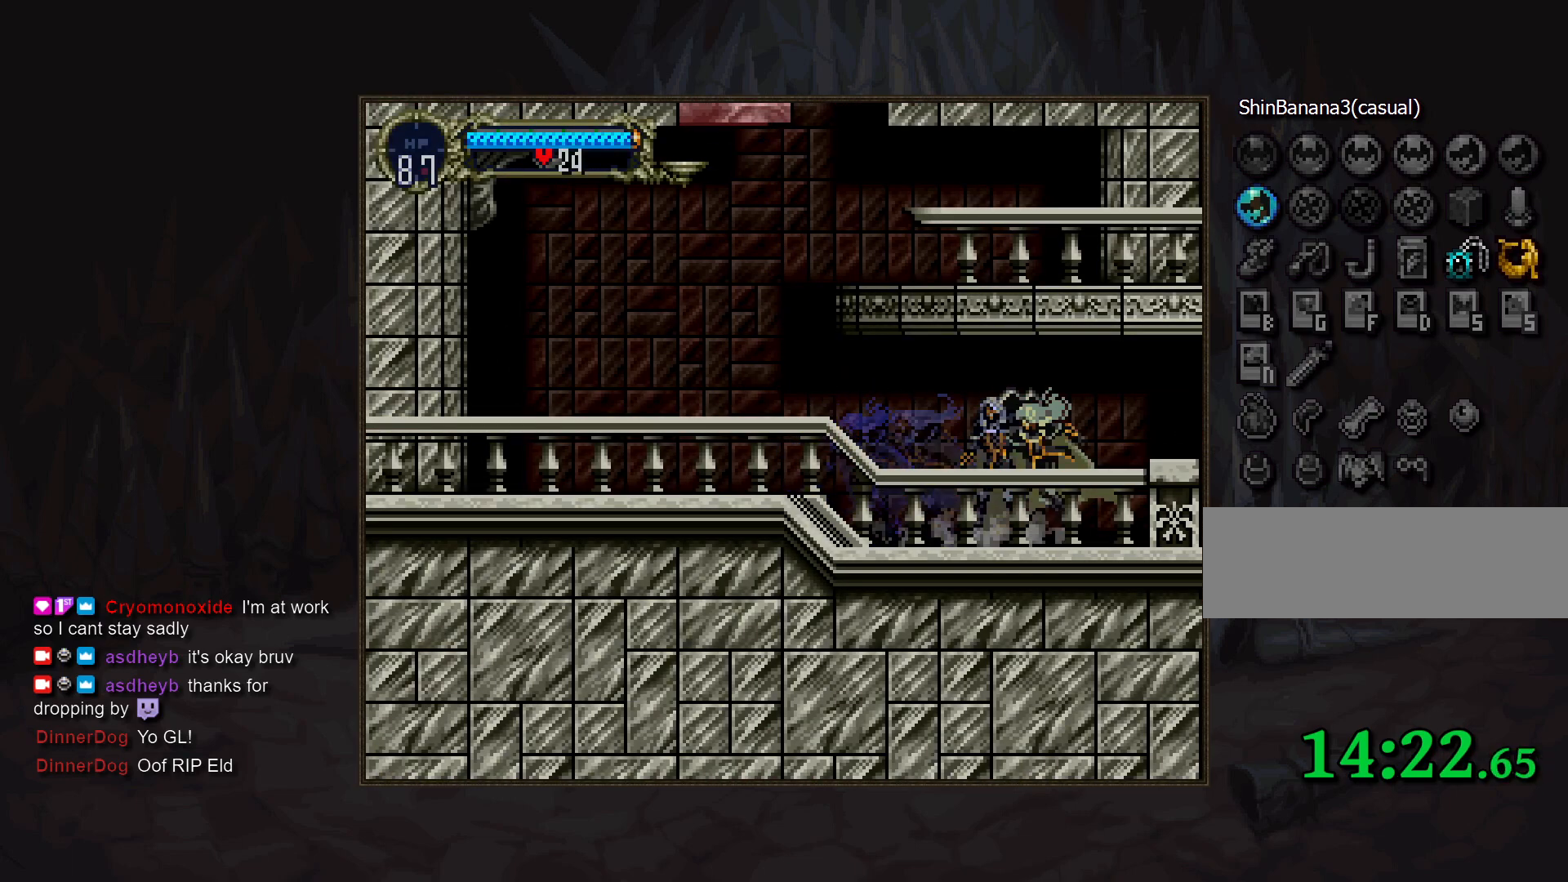
{"buttons": [], "events": [[17, "CIRCLE", "down"], [100, "CIRCLE", "up"], [183, "CIRCLE", "down"], [217, "TRIANGLE", "down"], [250, "TRIANGLE", "up"], [283, "CIRCLE", "up"], [350, "CIRCLE", "down"], [450, "CIRCLE", "up"]]}
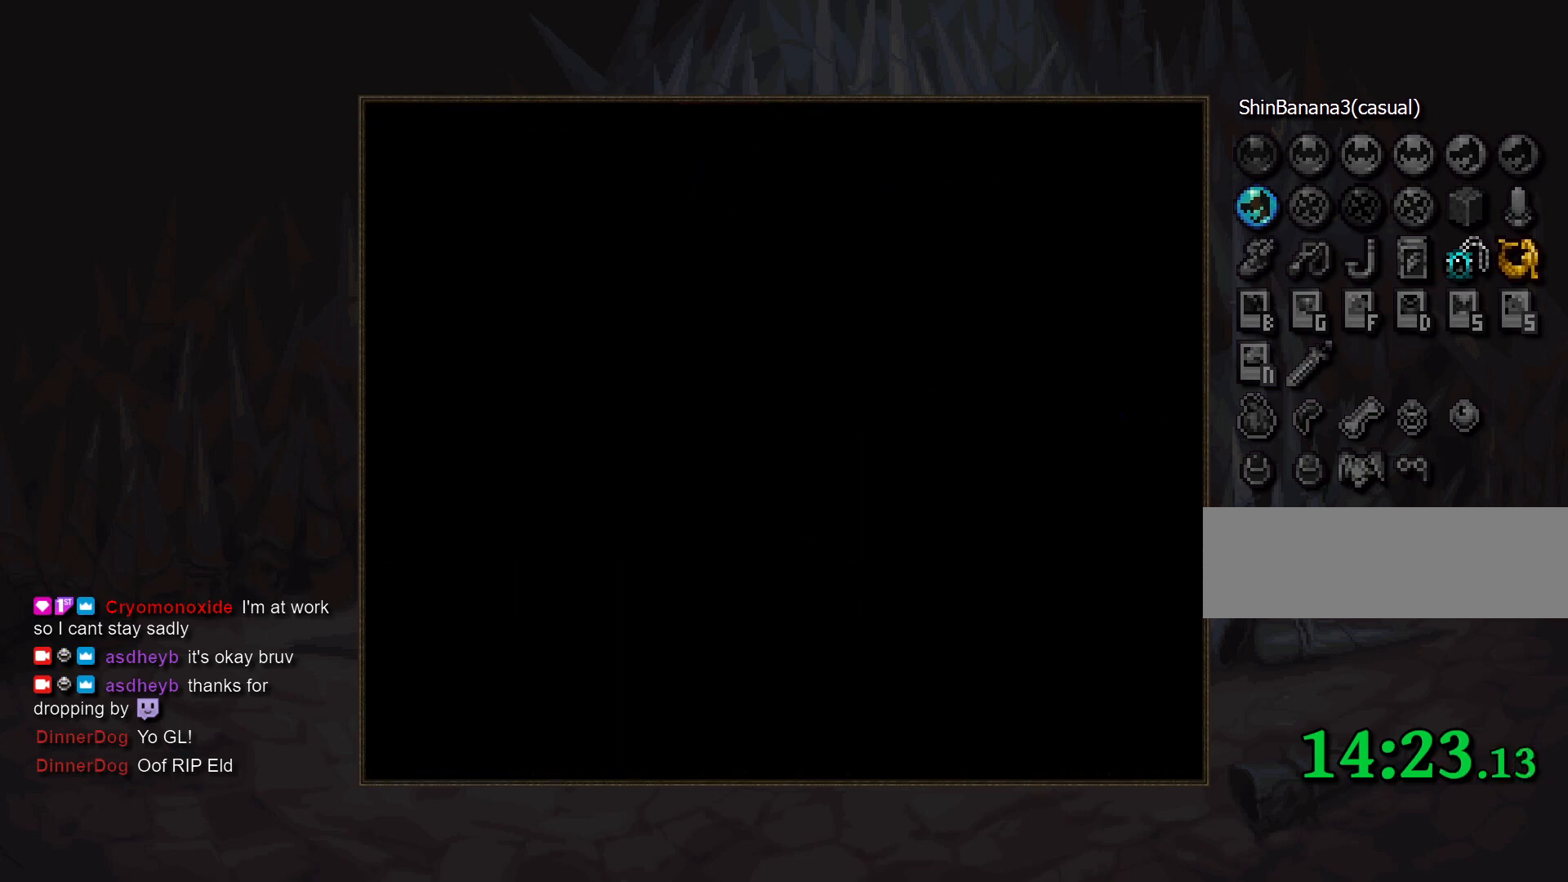
{"buttons": [], "events": [[17, "CIRCLE", "down"], [50, "TRIANGLE", "down"], [100, "TRIANGLE", "up"], [117, "CIRCLE", "up"], [217, "CIRCLE", "down"], [317, "CIRCLE", "up"], [367, "CIRCLE", "down"], [383, "TRIANGLE", "down"], [450, "TRIANGLE", "up"], [467, "CIRCLE", "up"]]}
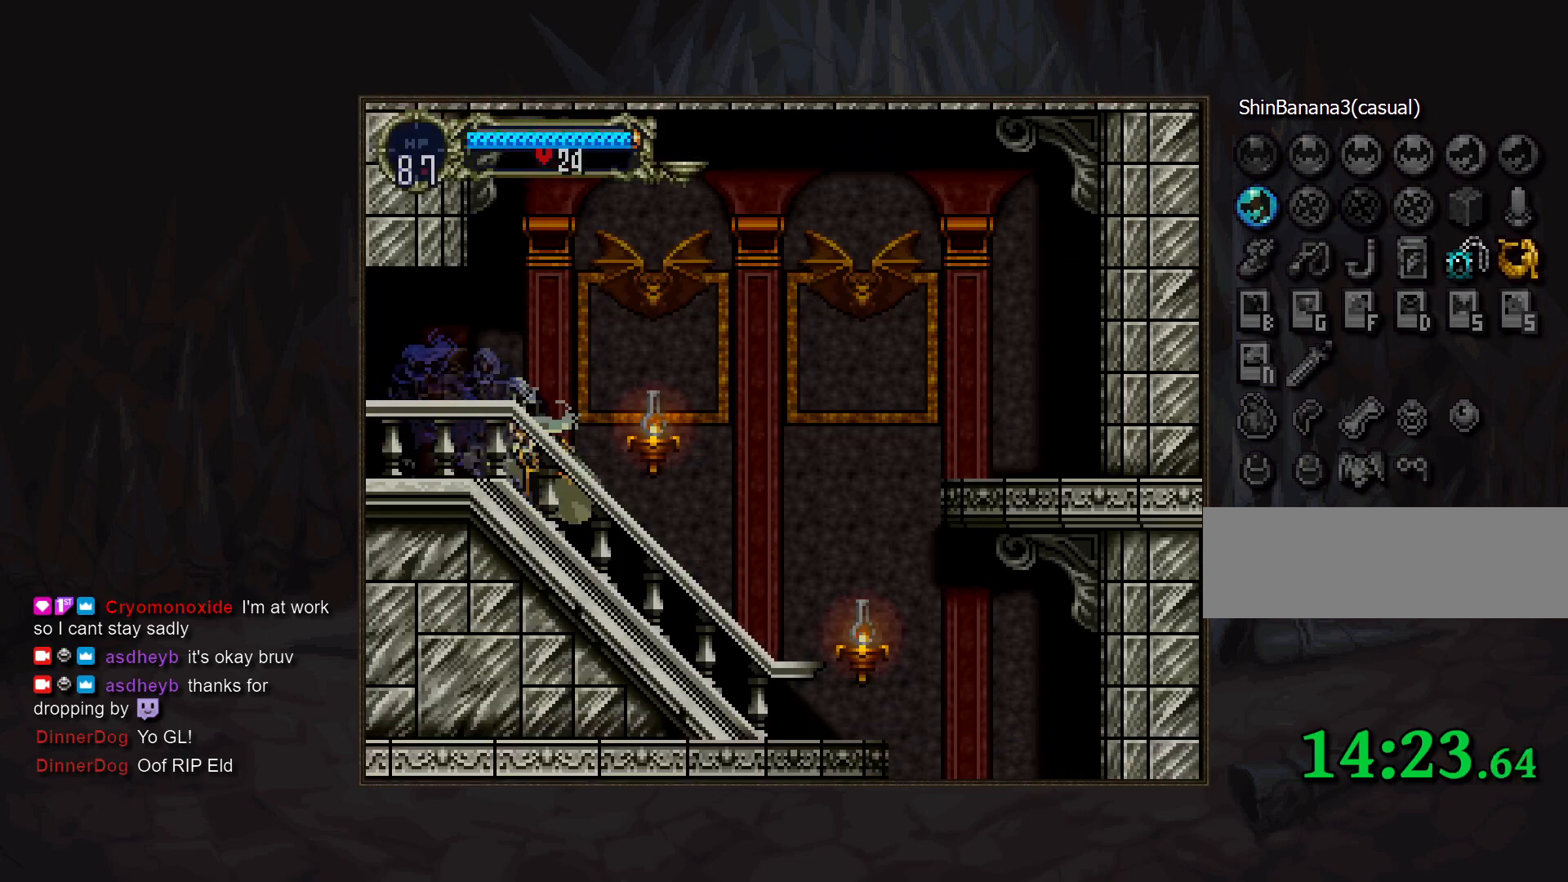
{"buttons": [], "events": [[33, "CIRCLE", "down"], [133, "CIRCLE", "up"], [200, "CIRCLE", "down"], [233, "TRIANGLE", "down"], [283, "TRIANGLE", "up"], [300, "CIRCLE", "up"], [383, "CIRCLE", "down"], [467, "CIRCLE", "up"]]}
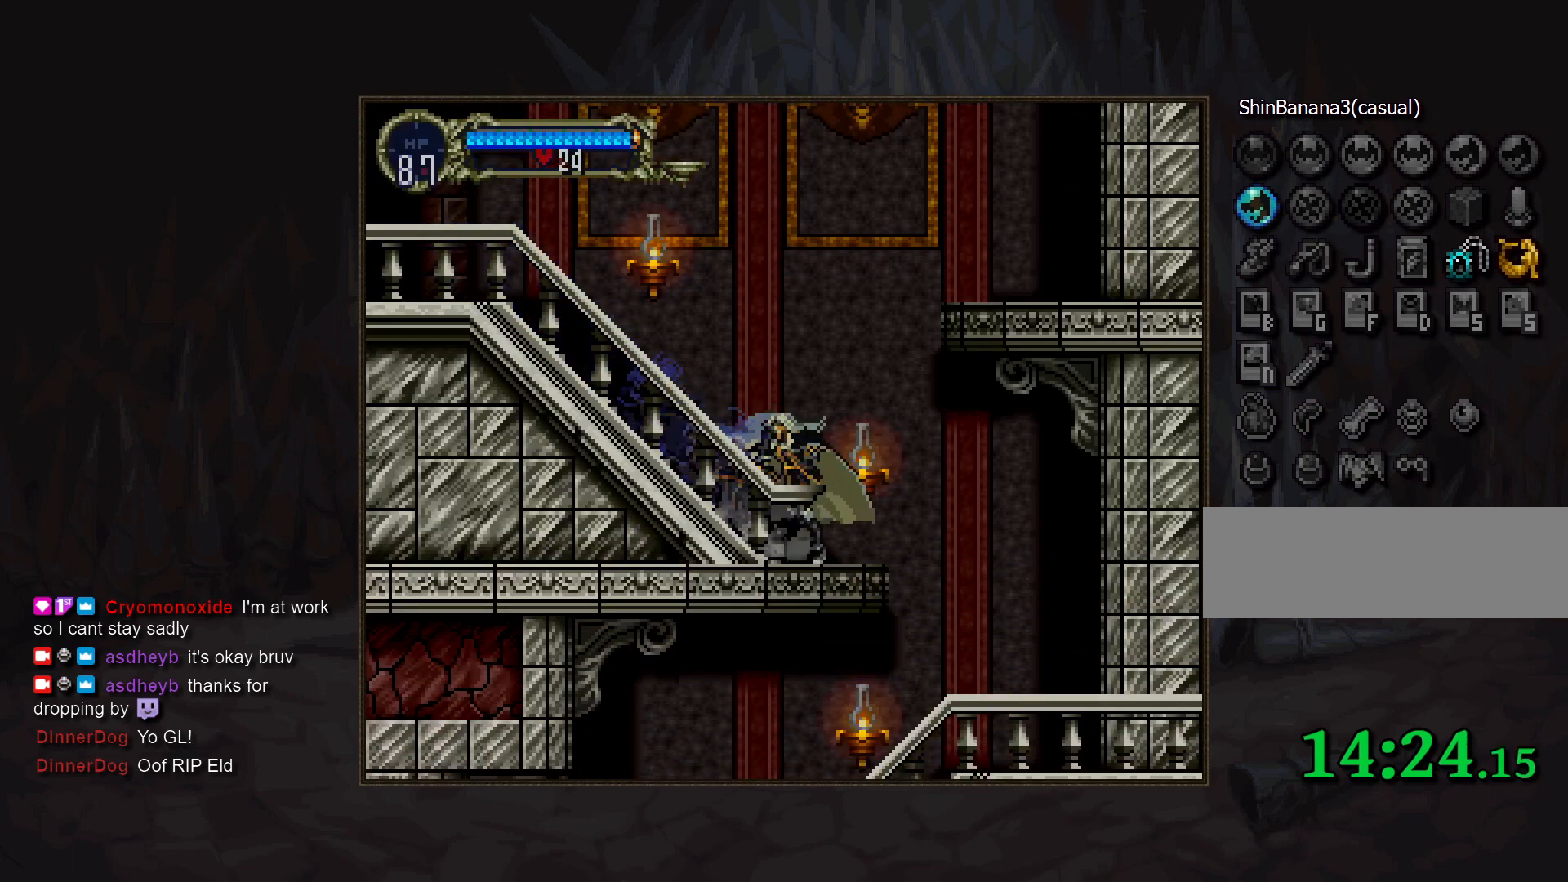
{"buttons": ["DPAD_RIGHT"], "events": [[33, "CIRCLE", "down"], [150, "CIRCLE", "up"], [450, "DPAD_RIGHT", "down"]]}
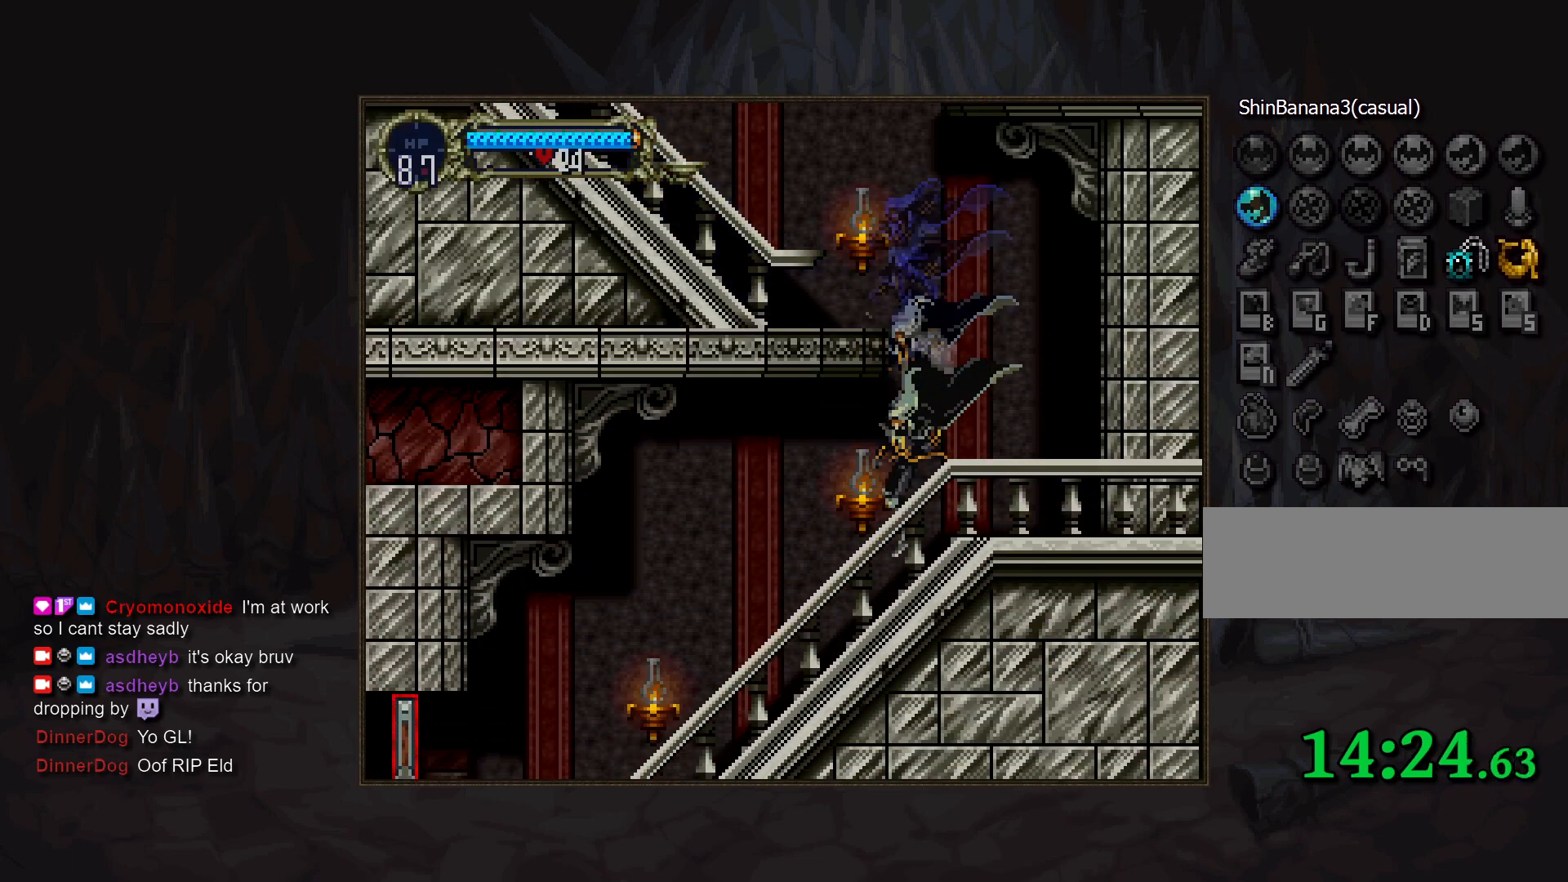
{"buttons": [], "events": [[100, "DPAD_RIGHT", "up"], [117, "TRIANGLE", "down"], [183, "TRIANGLE", "up"], [217, "CIRCLE", "down"], [333, "CIRCLE", "up"], [400, "CIRCLE", "down"], [433, "TRIANGLE", "down"], [483, "TRIANGLE", "up"], [500, "CIRCLE", "up"]]}
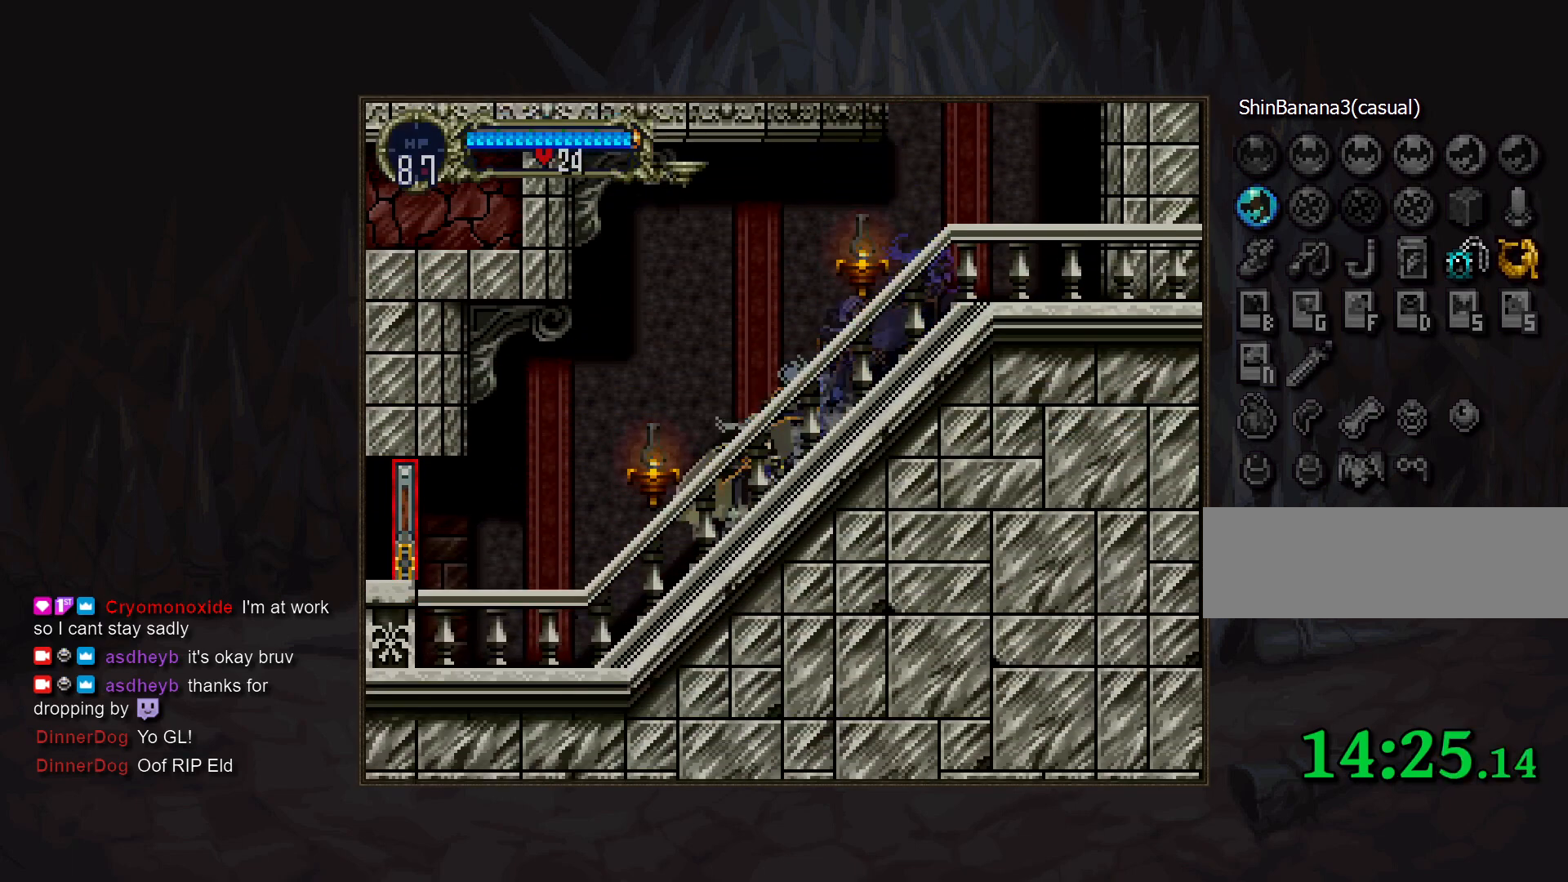
{"buttons": [], "events": [[67, "CIRCLE", "down"], [167, "CIRCLE", "up"], [233, "CIRCLE", "down"], [267, "TRIANGLE", "down"], [317, "TRIANGLE", "up"], [333, "CIRCLE", "up"]]}
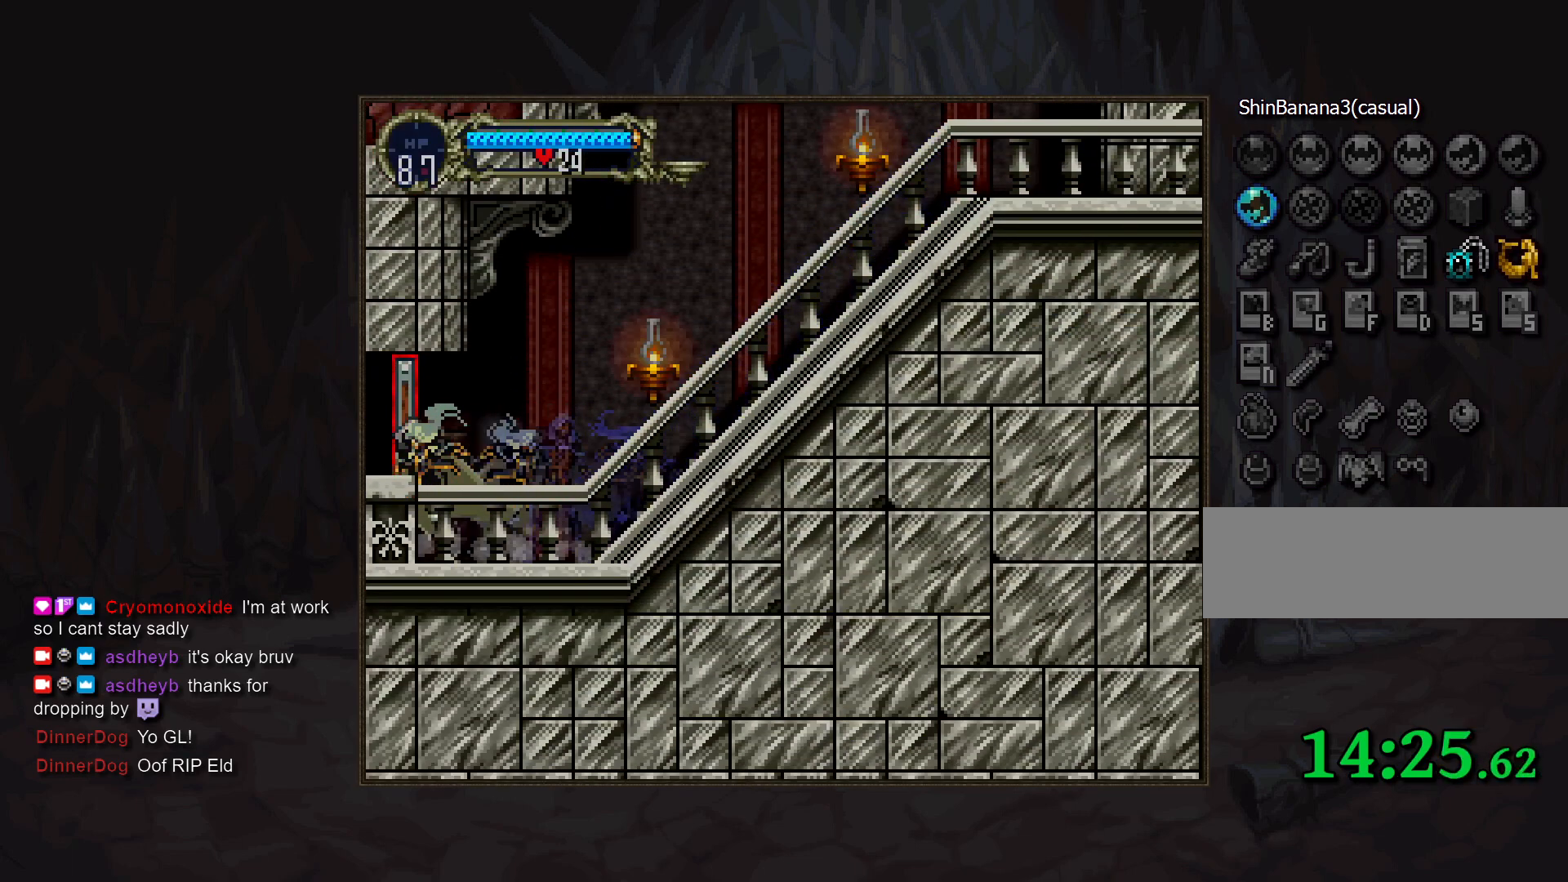
{"buttons": [], "events": []}
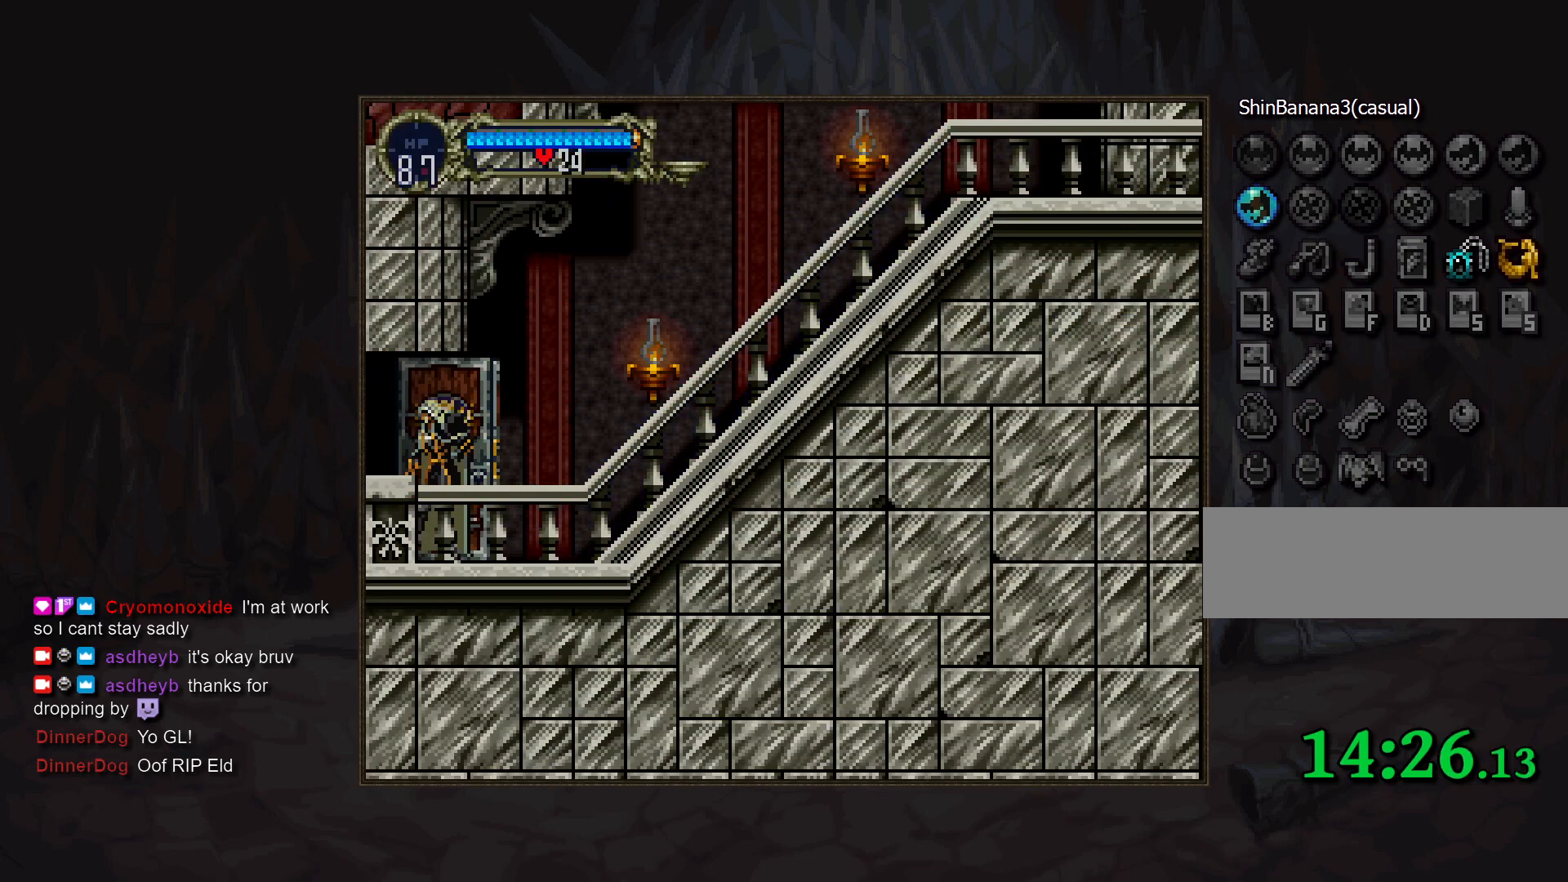
{"buttons": [], "events": []}
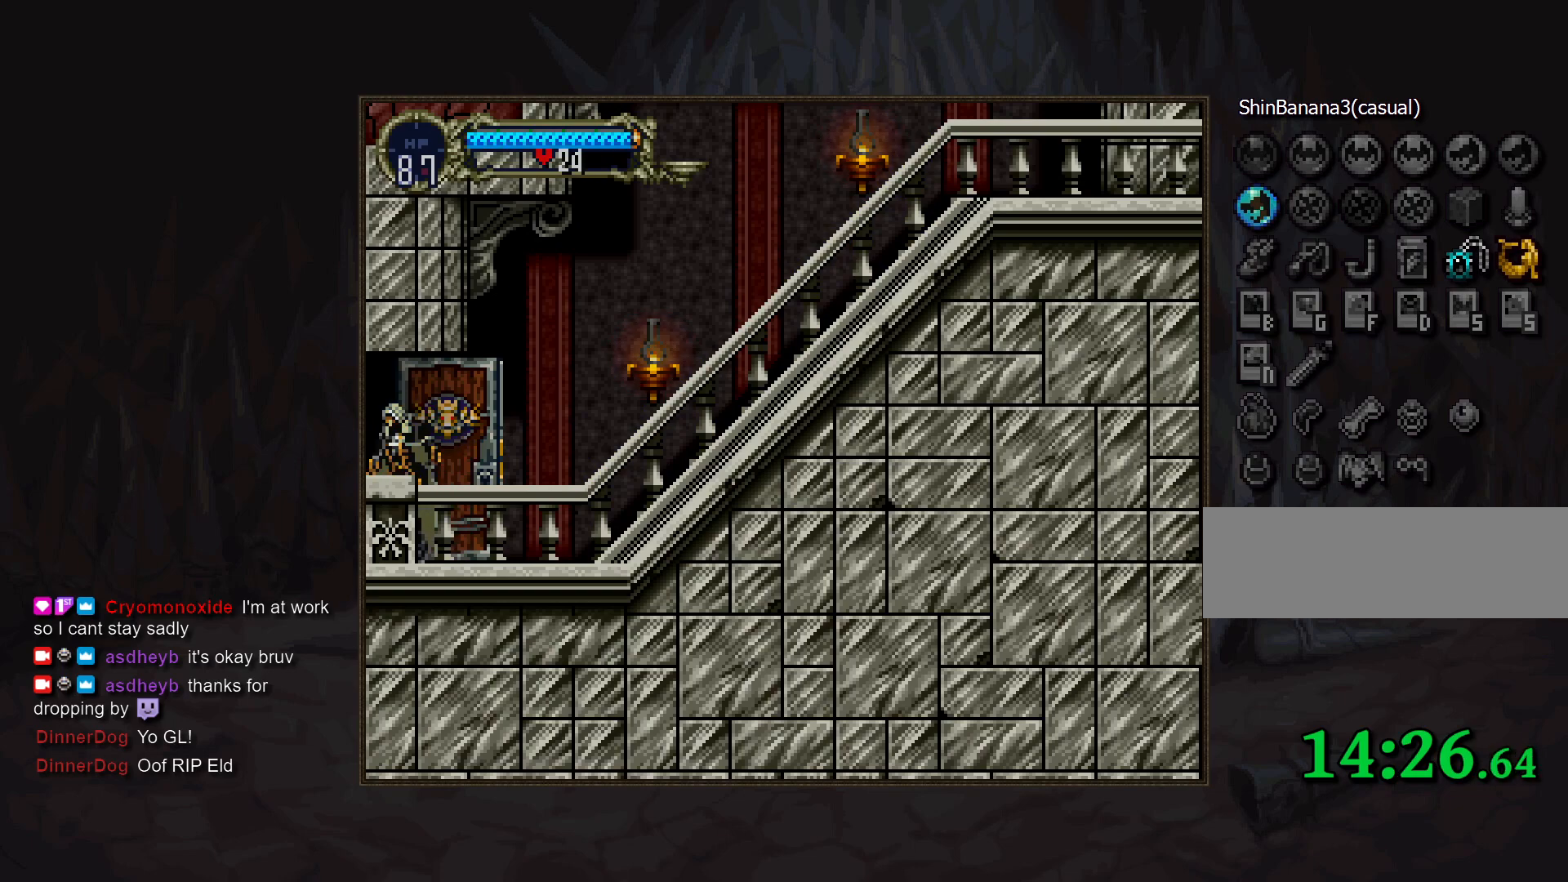
{"buttons": [], "events": []}
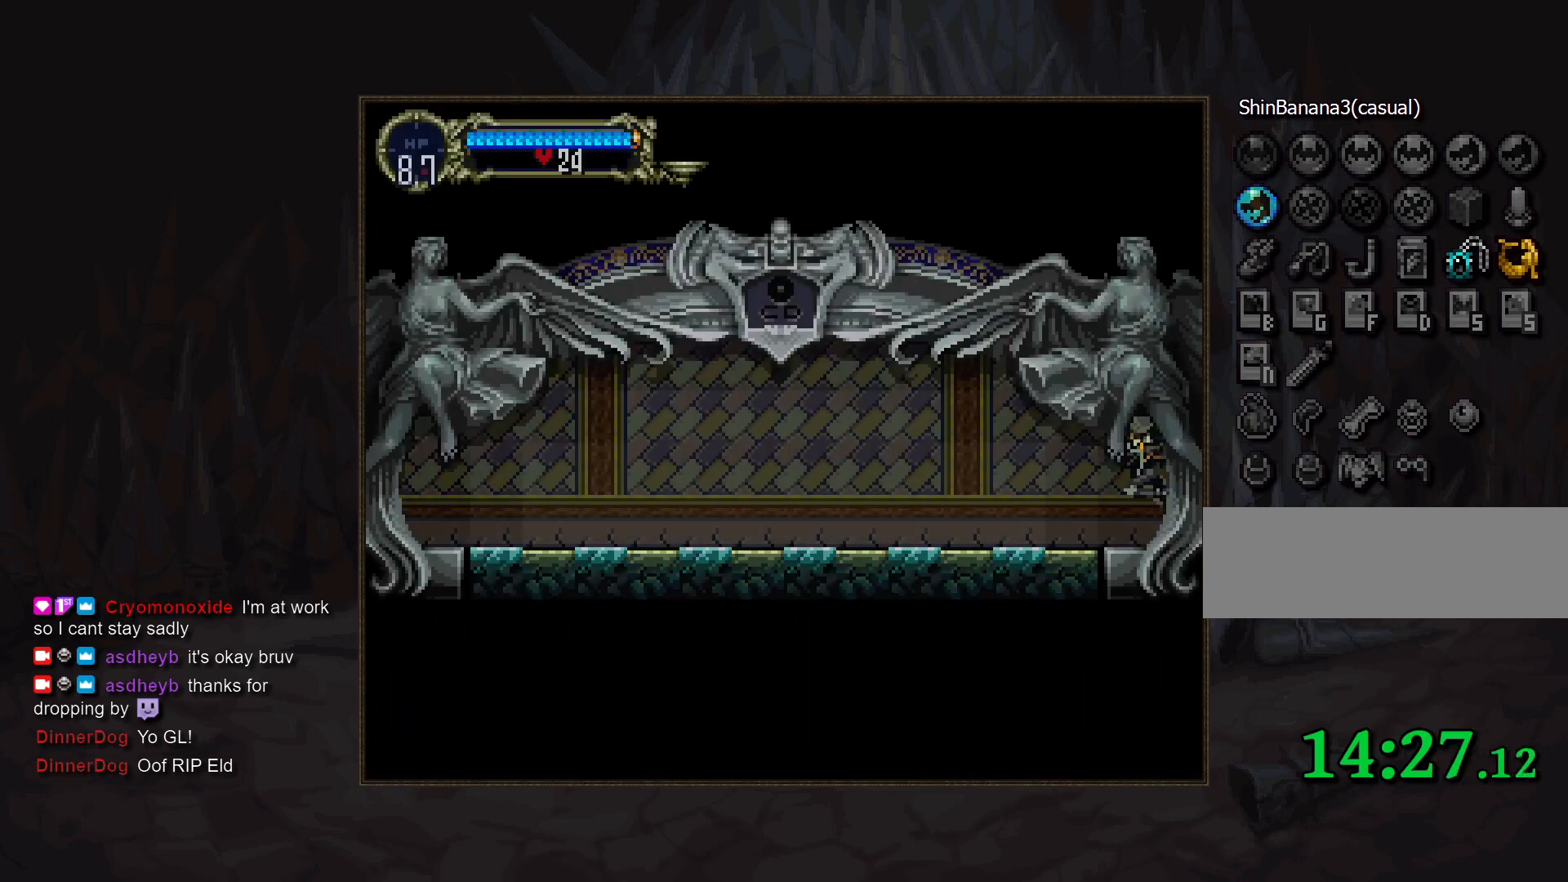
{"buttons": ["CIRCLE"], "events": [[283, "DPAD_RIGHT", "down"], [367, "TRIANGLE", "down"], [417, "TRIANGLE", "up"], [467, "CIRCLE", "down"], [467, "DPAD_RIGHT", "up"]]}
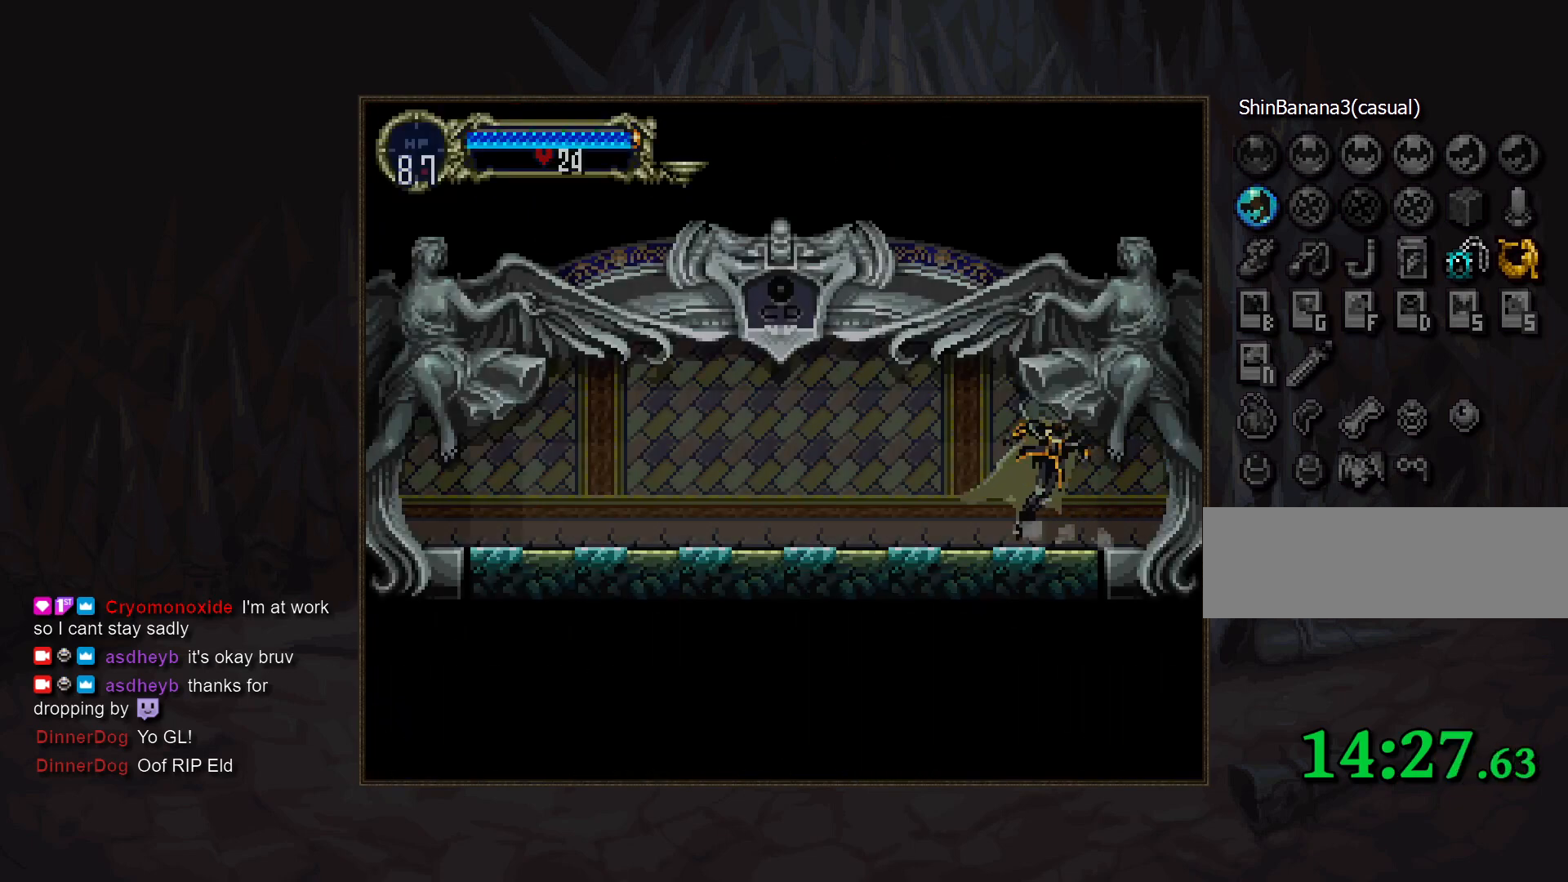
{"buttons": ["CIRCLE"], "events": [[17, "TRIANGLE", "down"], [67, "TRIANGLE", "up"], [83, "CIRCLE", "up"], [133, "CIRCLE", "down"], [167, "TRIANGLE", "down"], [217, "TRIANGLE", "up"], [233, "CIRCLE", "up"], [300, "CIRCLE", "down"], [400, "CIRCLE", "up"], [483, "CIRCLE", "down"]]}
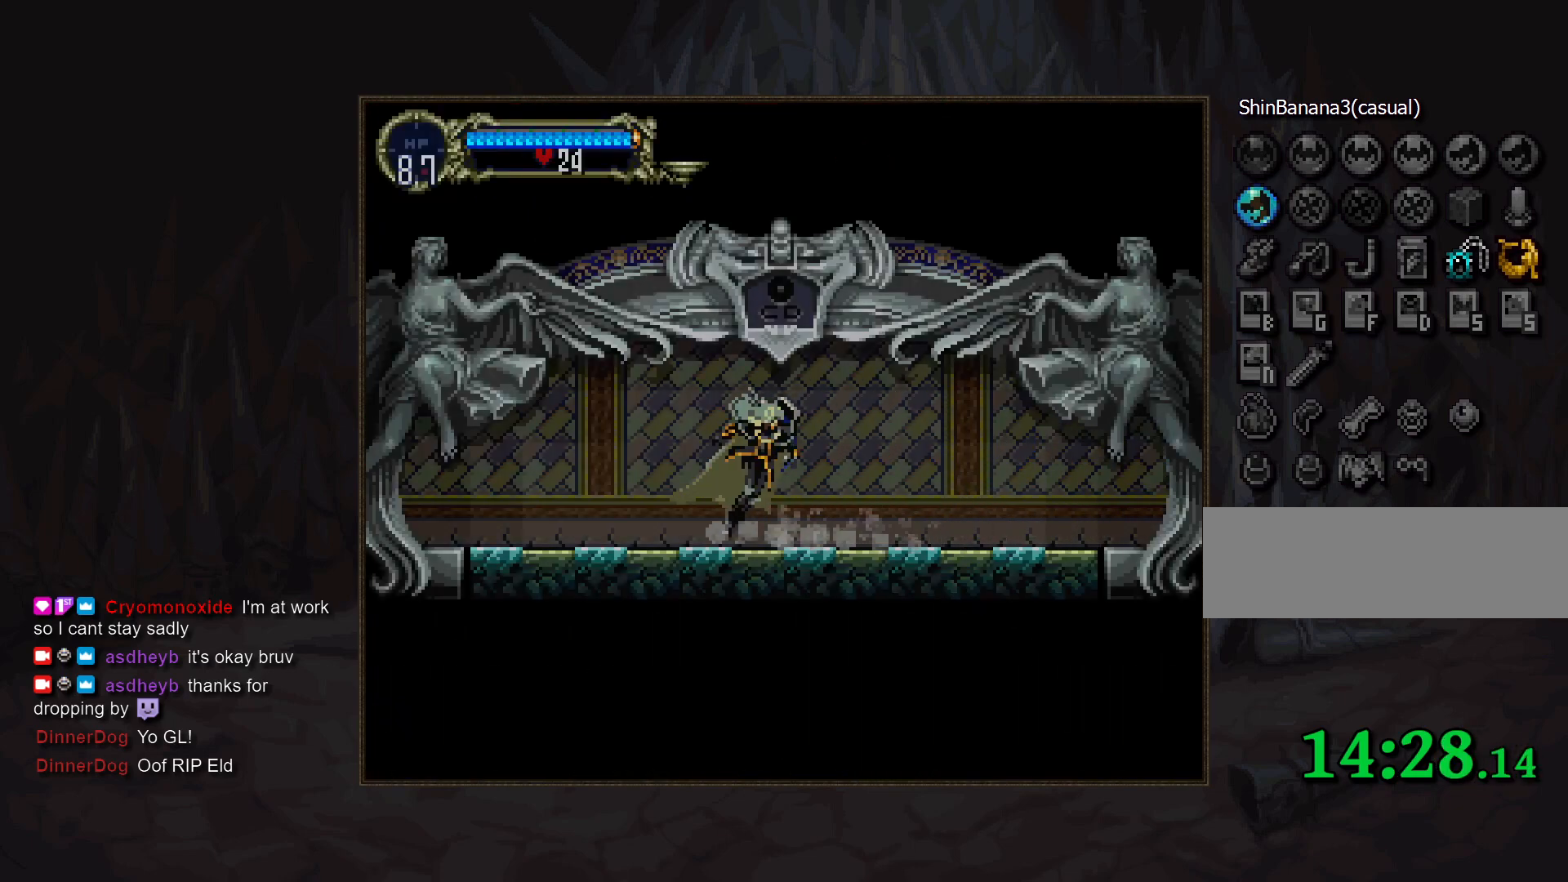
{"buttons": ["CIRCLE", "TRIANGLE"], "events": [[67, "CIRCLE", "up"], [150, "CIRCLE", "down"], [183, "TRIANGLE", "down"], [200, "TRIANGLE", "up"], [217, "CIRCLE", "up"], [300, "CIRCLE", "down"], [383, "CIRCLE", "up"], [467, "CIRCLE", "down"], [500, "TRIANGLE", "down"]]}
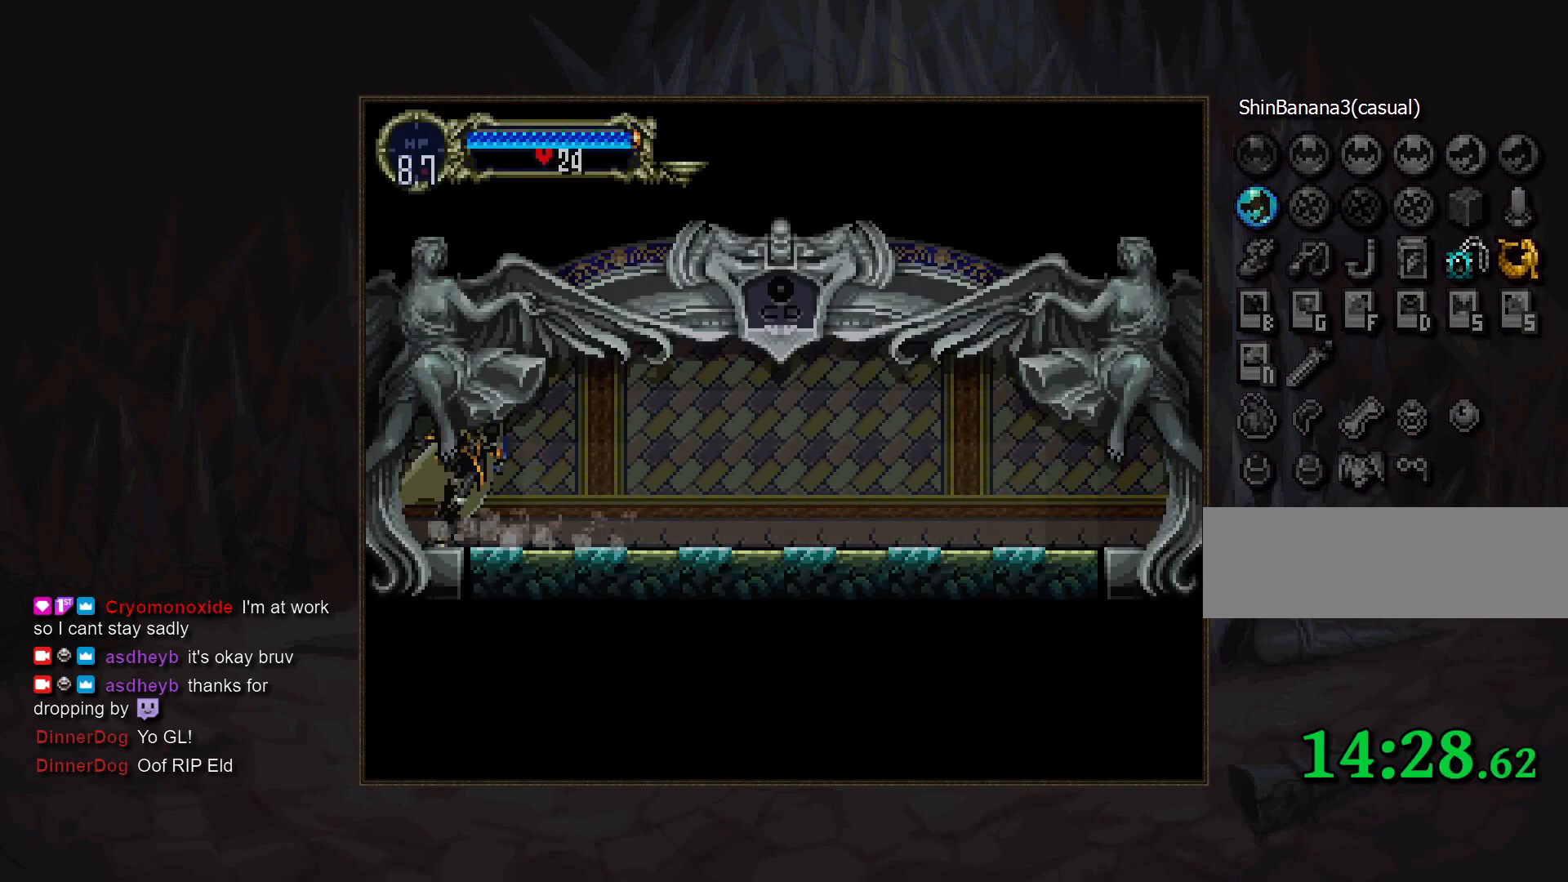
{"buttons": [], "events": [[50, "TRIANGLE", "up"], [67, "CIRCLE", "up"]]}
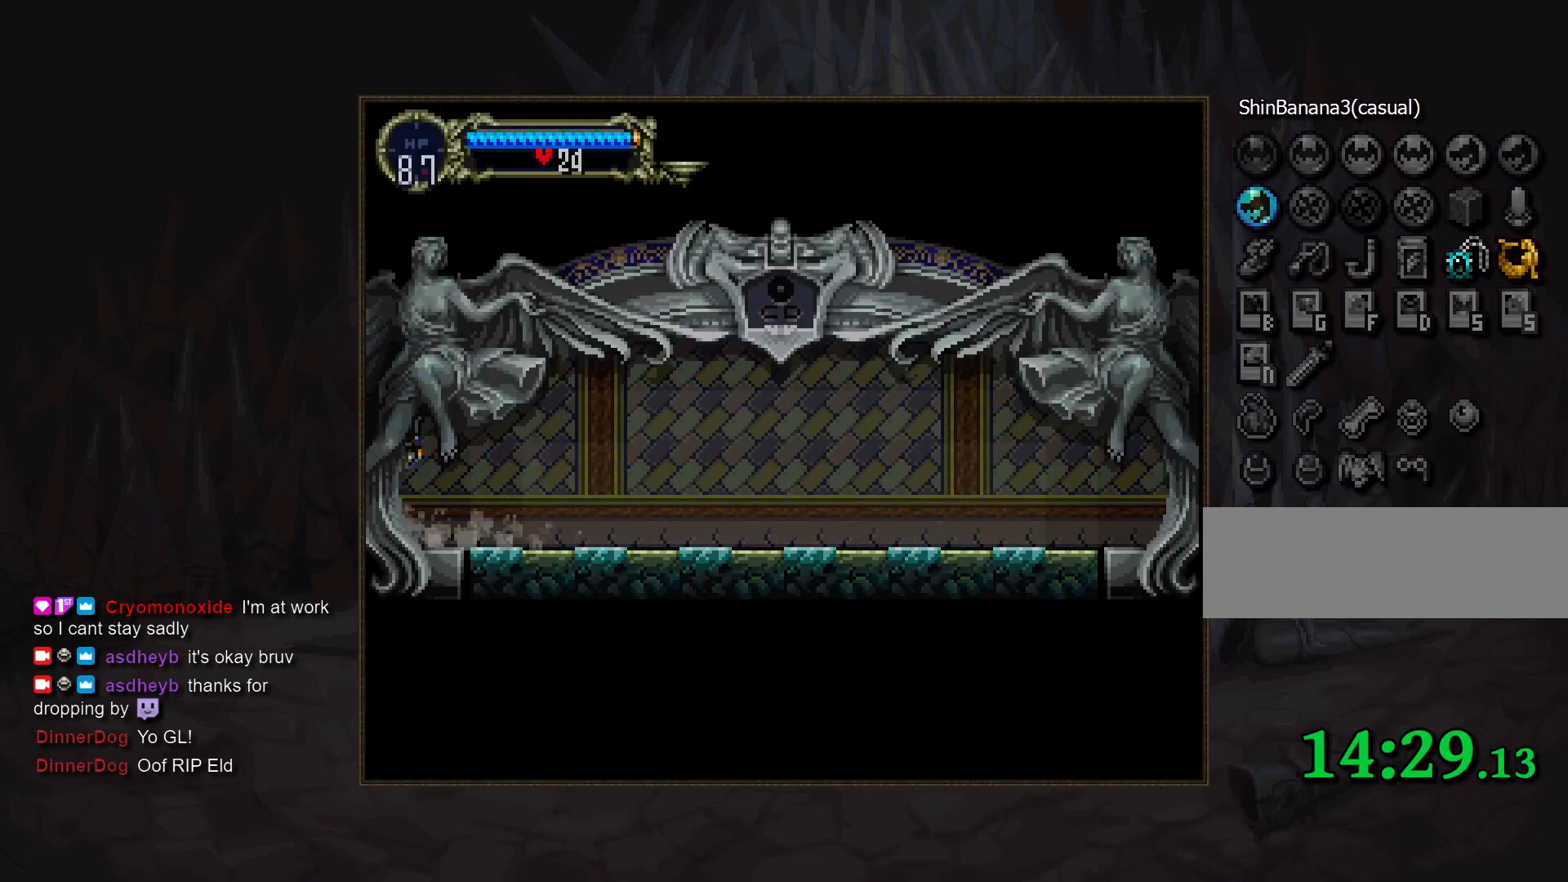
{"buttons": [], "events": []}
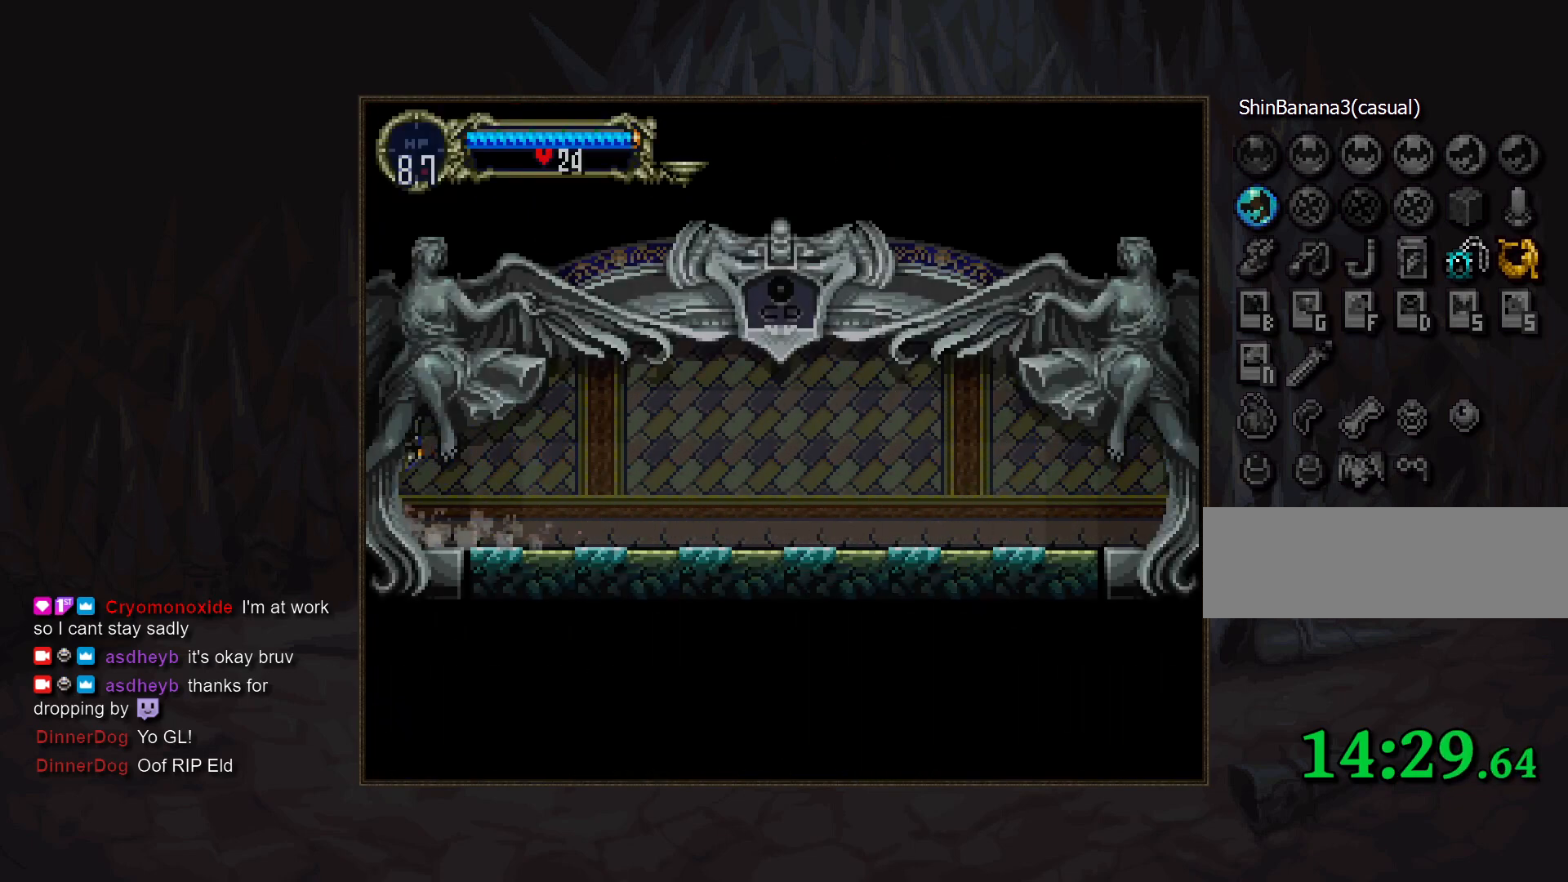
{"buttons": [], "events": []}
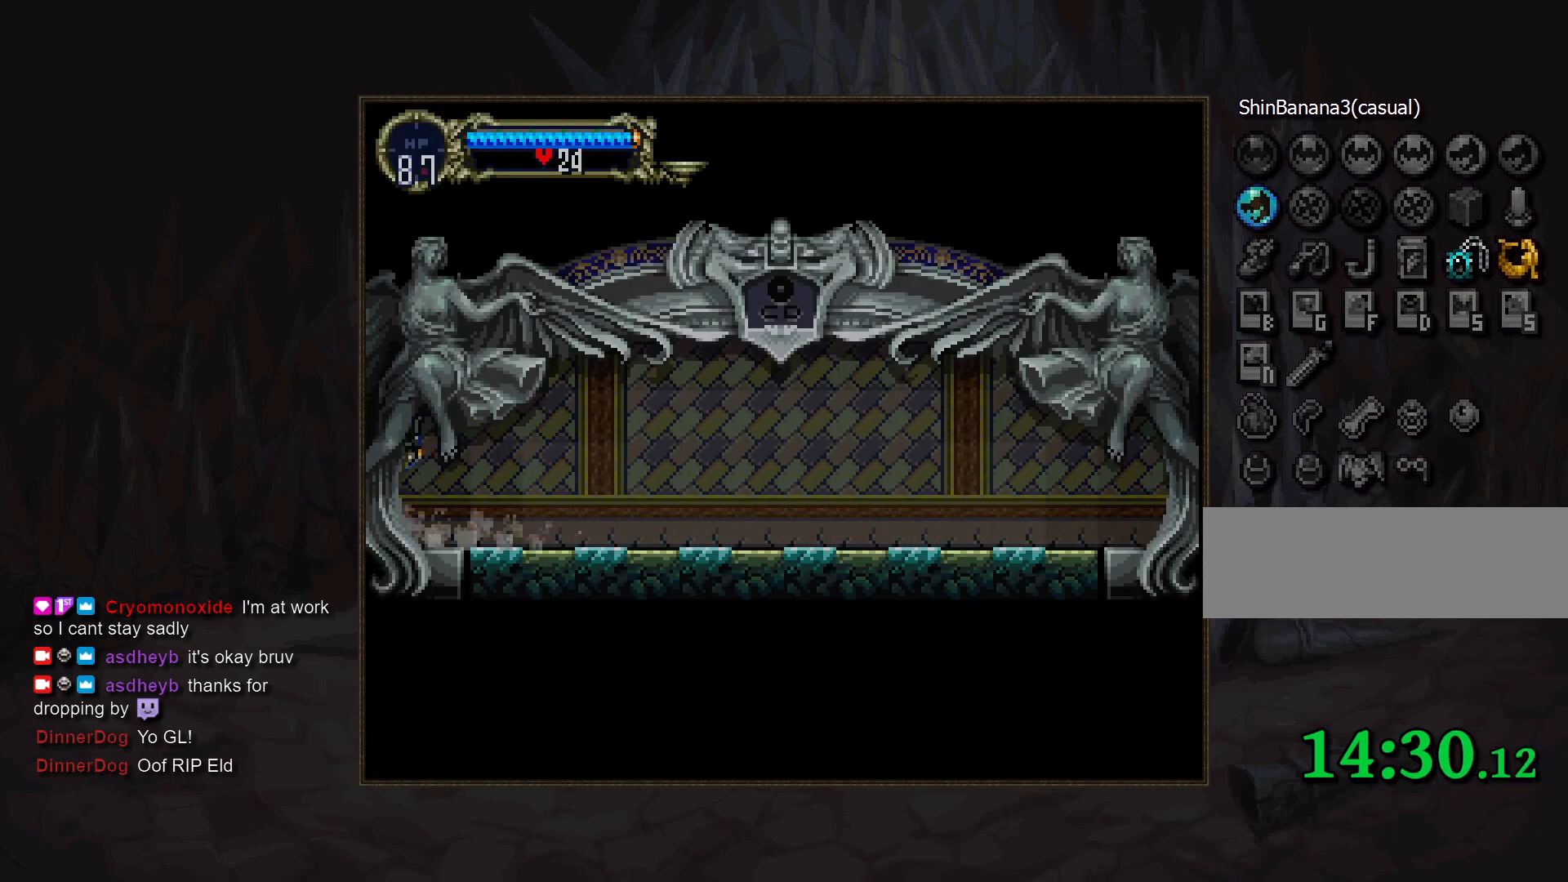
{"buttons": [], "events": []}
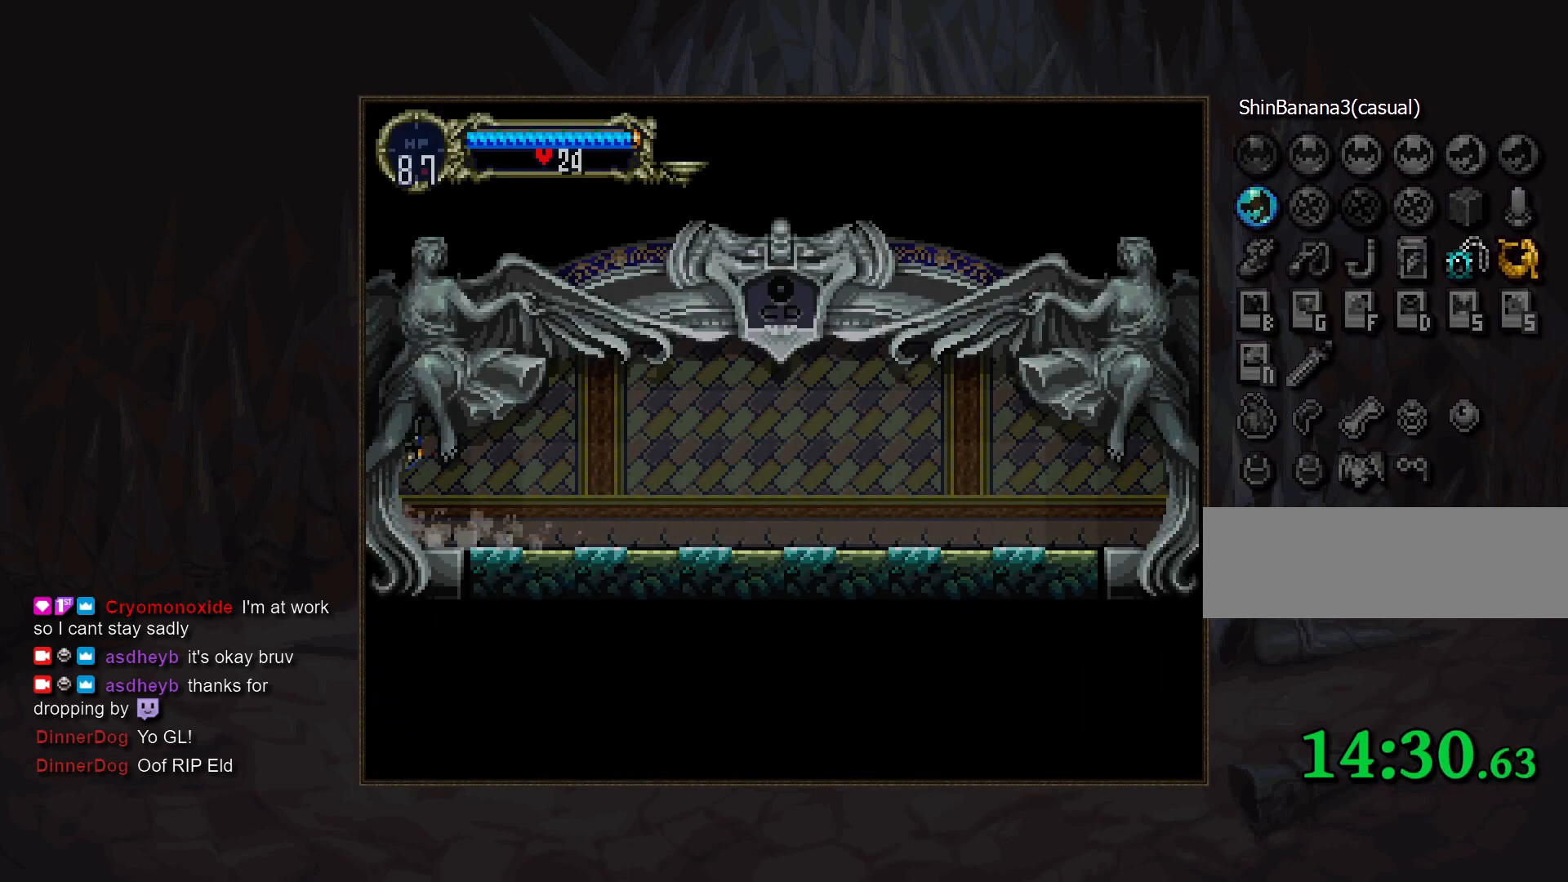
{"buttons": [], "events": []}
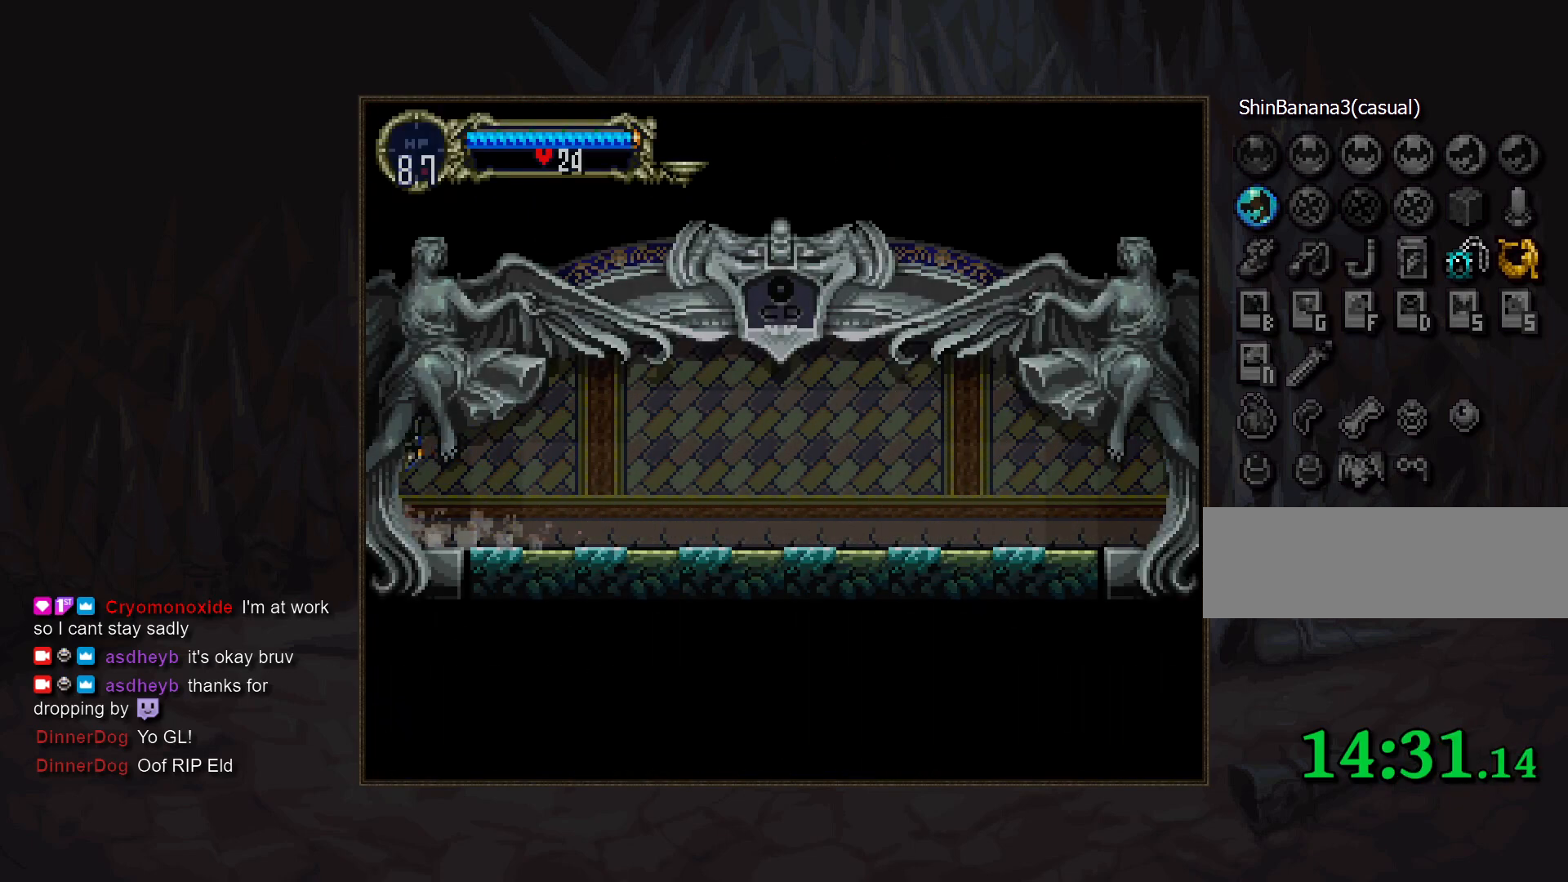
{"buttons": [], "events": []}
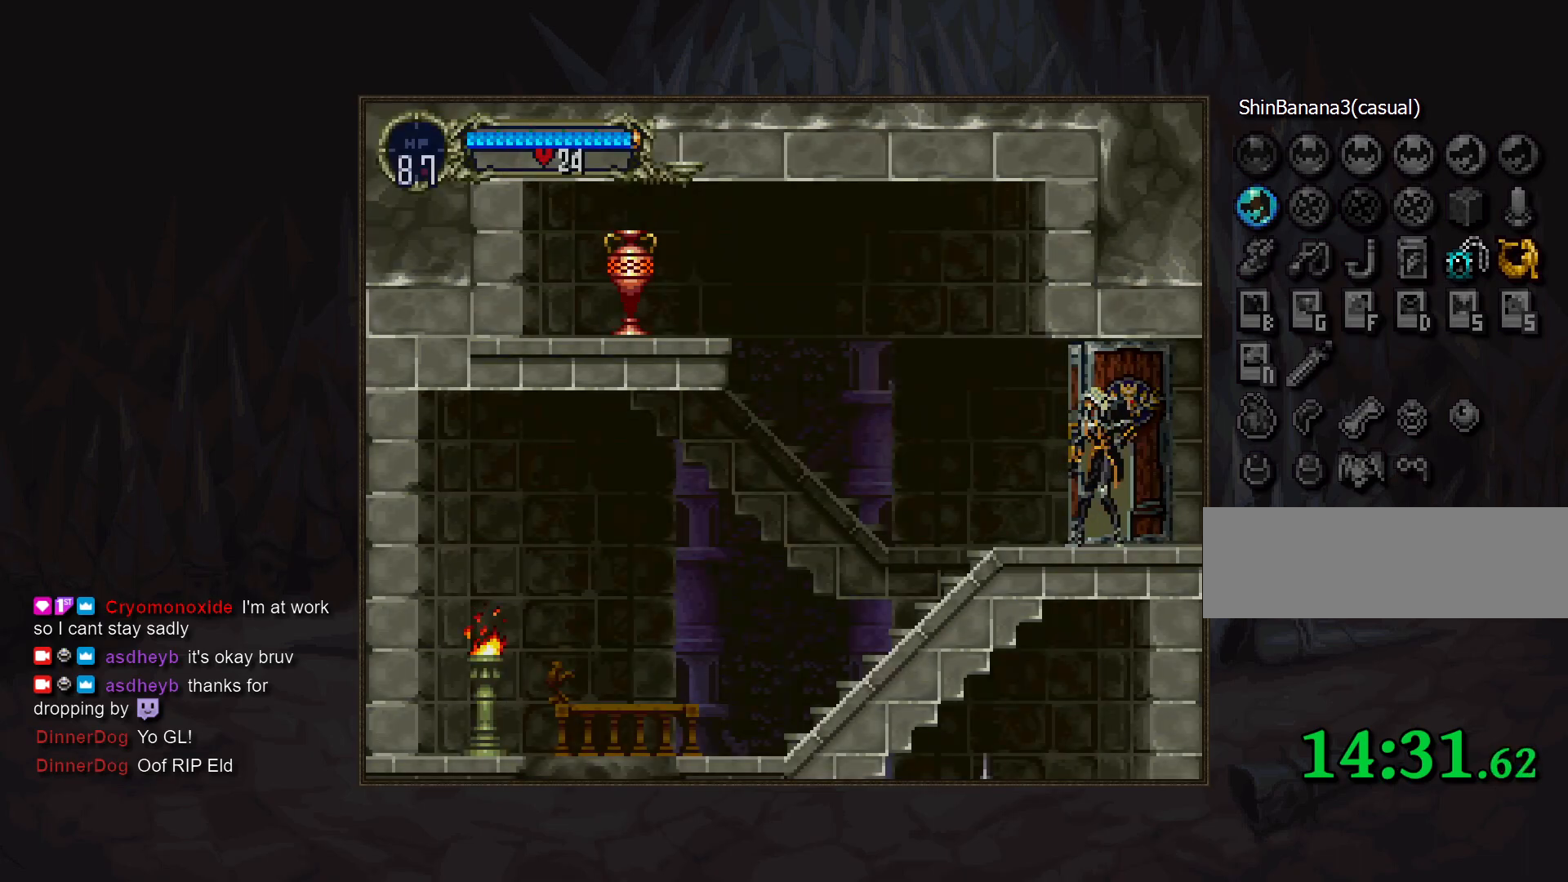
{"buttons": [], "events": []}
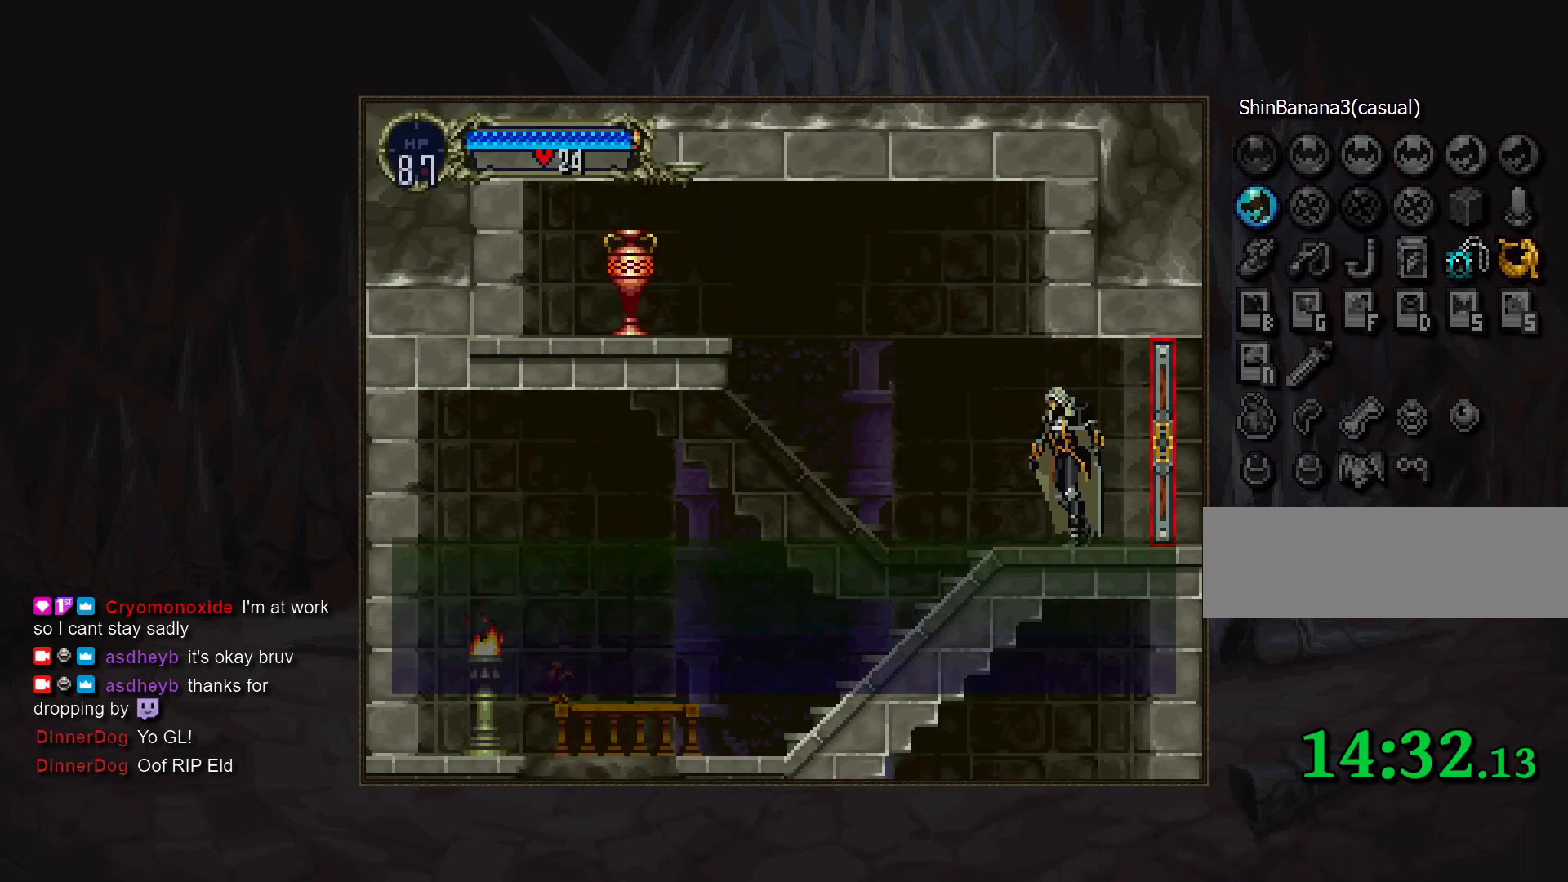
{"buttons": ["CROSS"], "events": [[50, "DPAD_RIGHT", "down"], [50, "TRIANGLE", "down"], [117, "TRIANGLE", "up"], [150, "DPAD_RIGHT", "up"], [417, "CROSS", "down"]]}
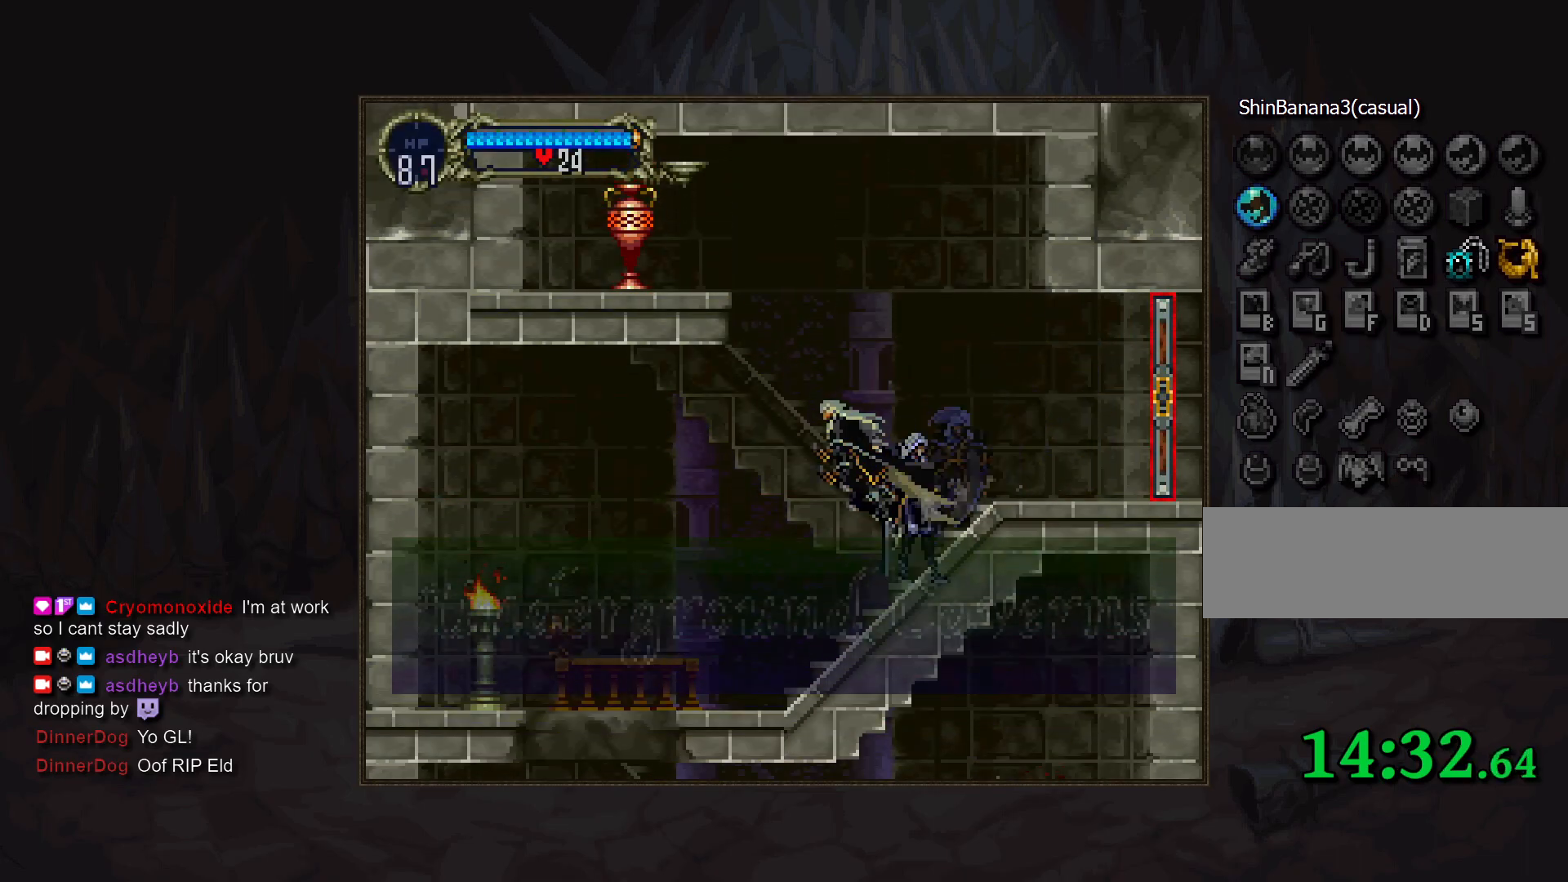
{"buttons": [], "events": [[200, "SQUARE", "down"], [283, "CROSS", "up"], [283, "SQUARE", "up"]]}
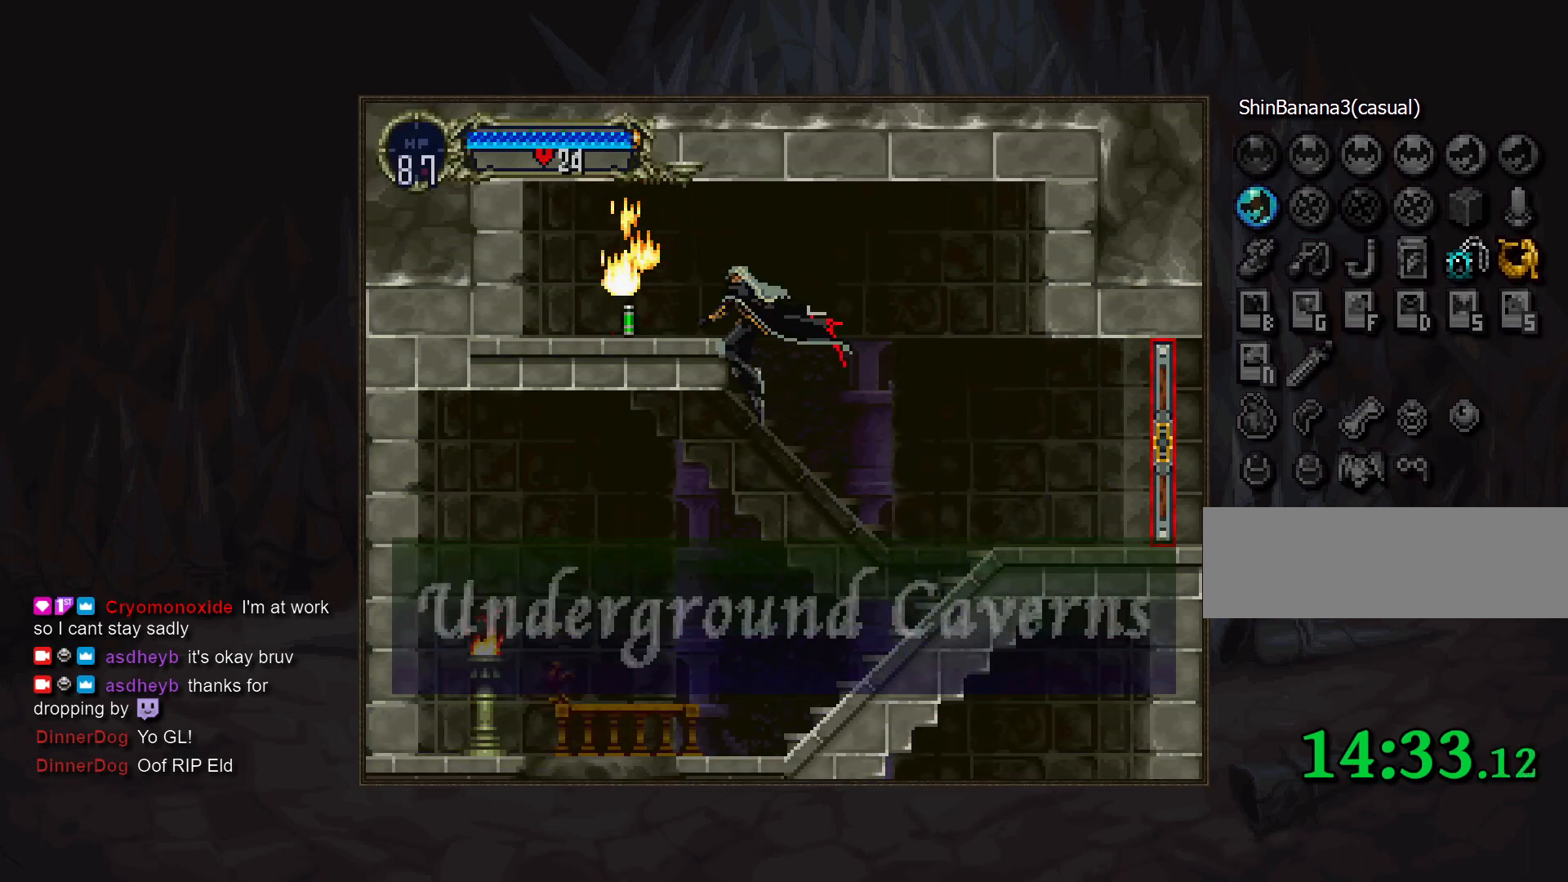
{"buttons": ["TRIANGLE"], "events": [[383, "DPAD_RIGHT", "down"], [483, "TRIANGLE", "down"], [500, "DPAD_RIGHT", "up"]]}